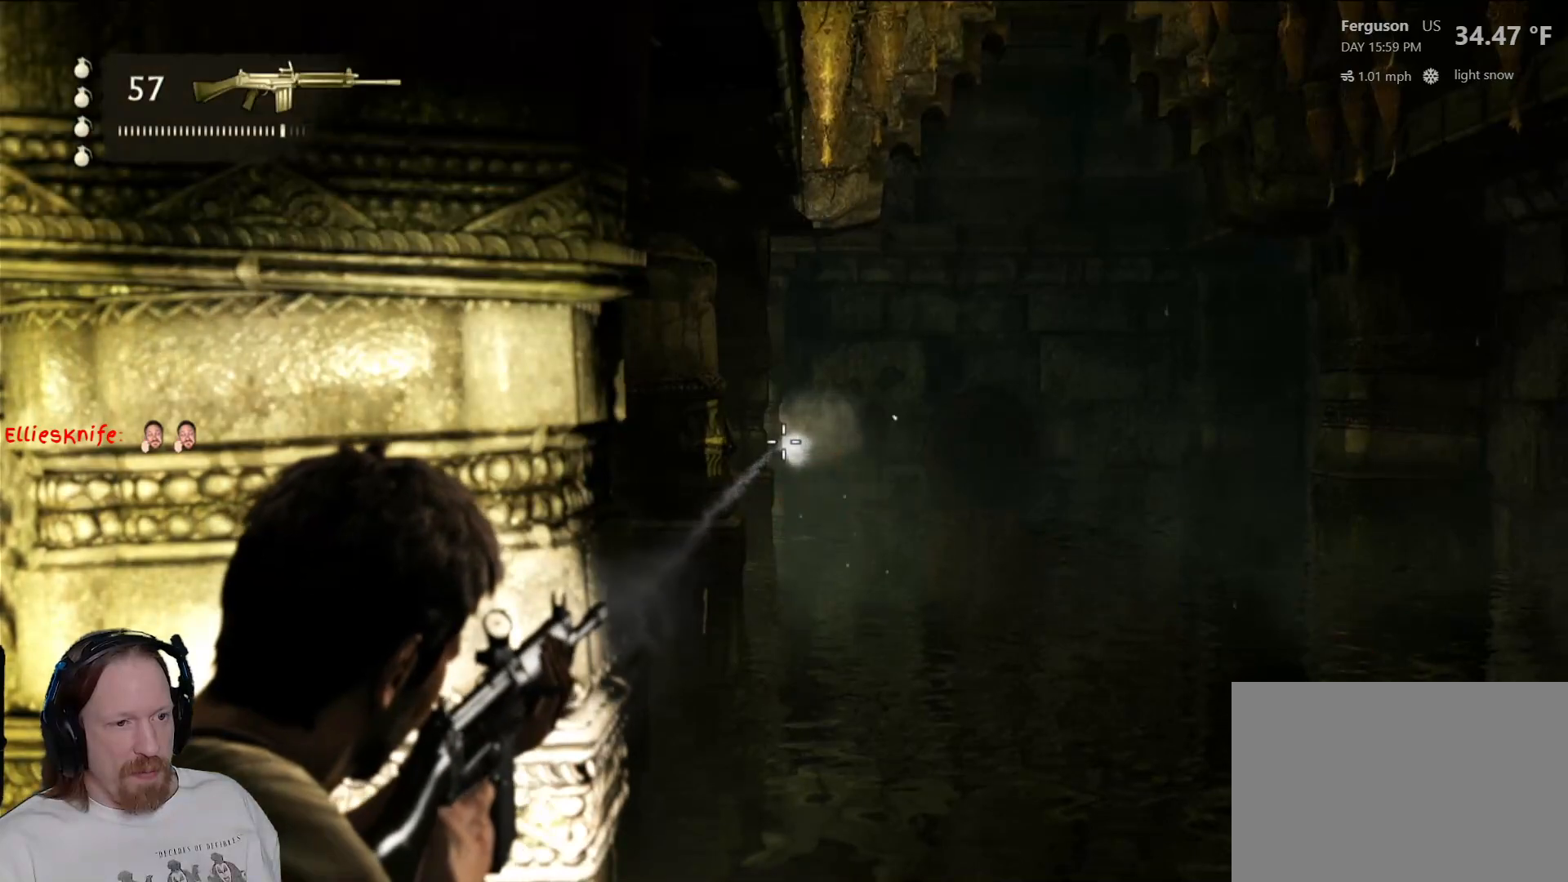
Gameplay with a controller (PlayStation layout); each line is a JSON object with the inputs held at the frame after it. "events" lists button and stick changes between this image and that frame as [ms after this image, input, new state], when the widget could be followed in between.
{"buttons": ["L2"], "left_stick": "center", "right_stick": "center", "events": []}
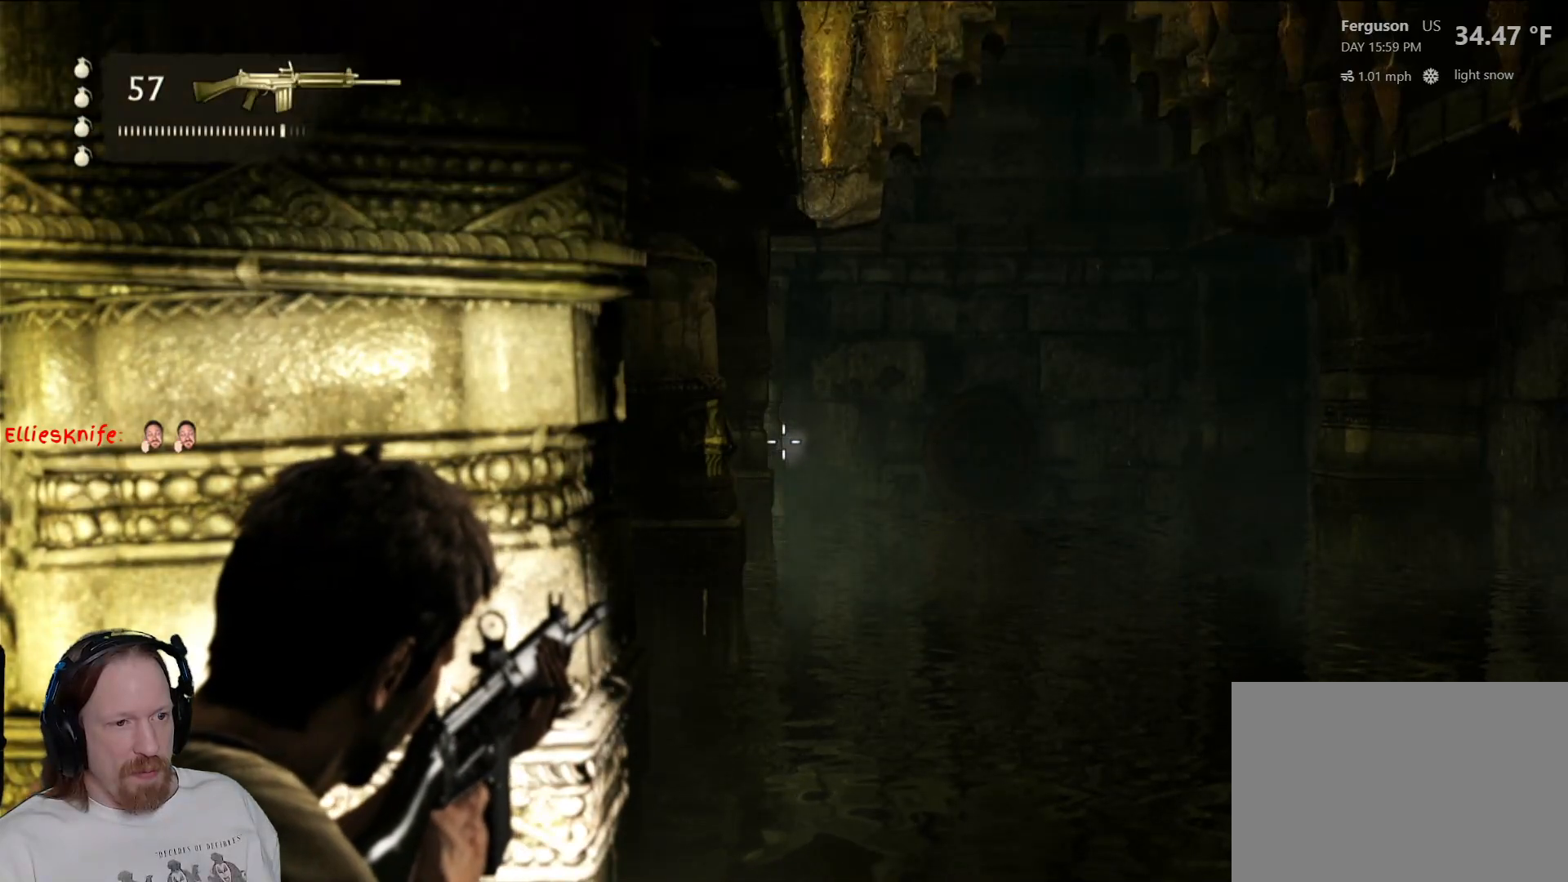
{"buttons": ["L2"], "left_stick": "center", "right_stick": "center", "events": []}
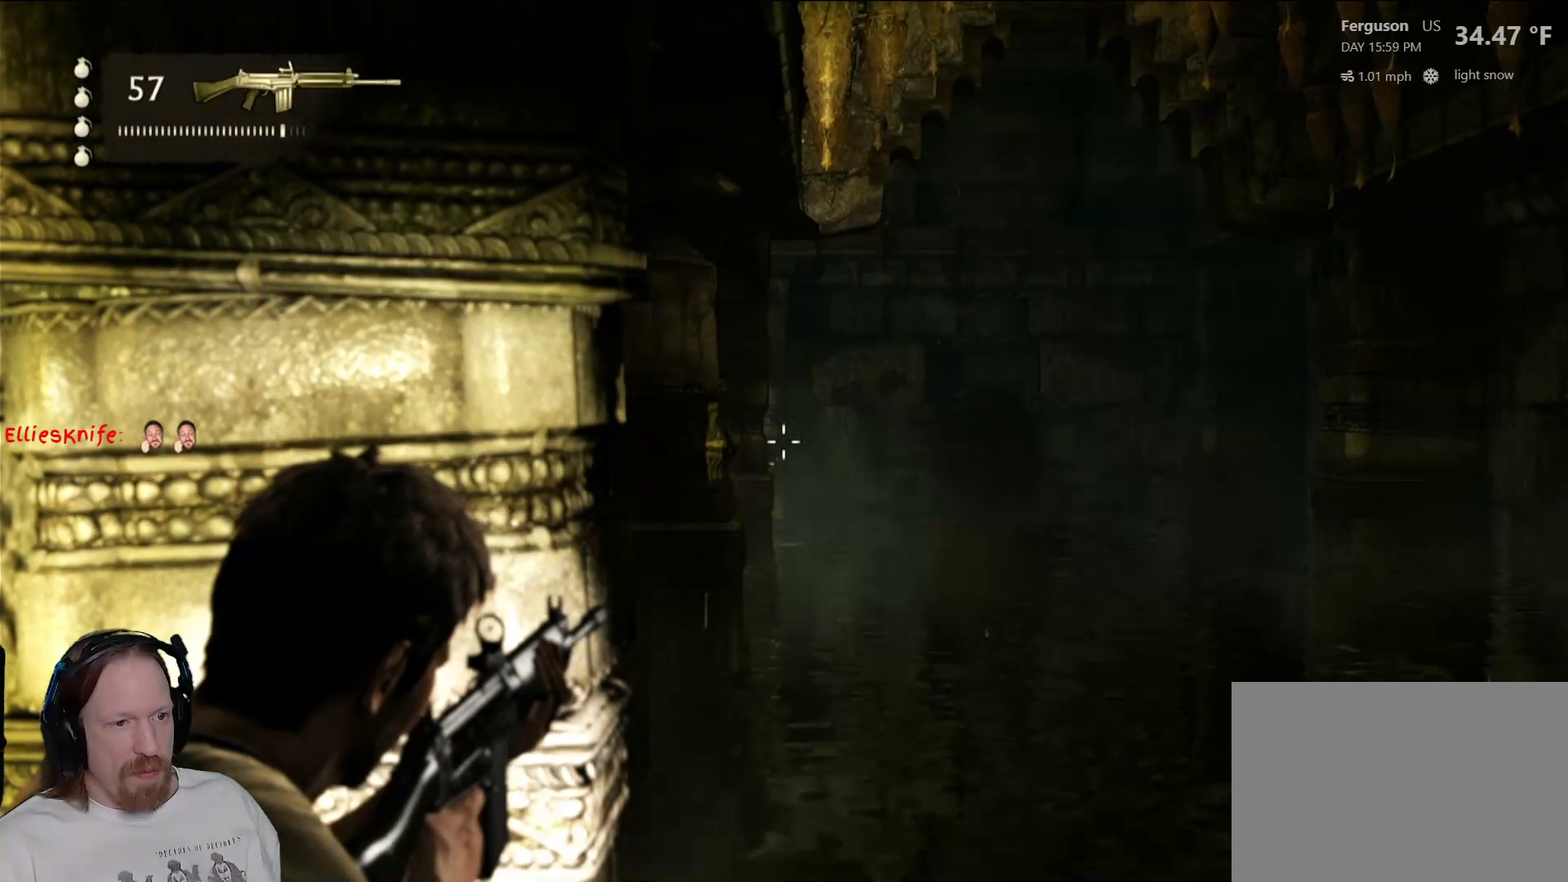
{"buttons": ["L2"], "left_stick": "center", "right_stick": "center", "events": [[183, "R2", "down"], [317, "R2", "up"]]}
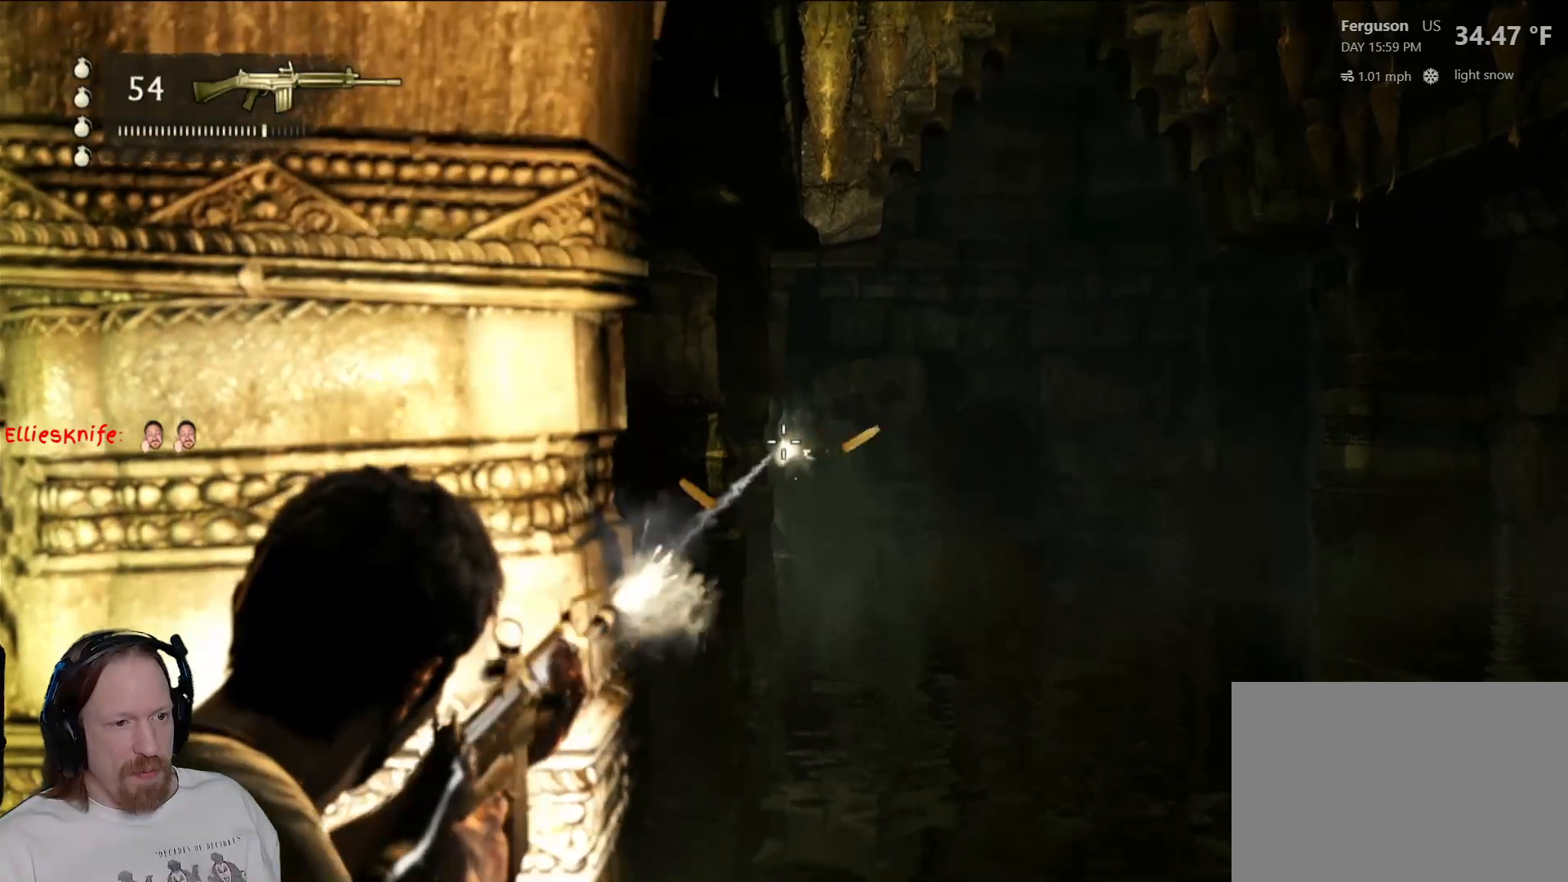
{"buttons": ["L2", "R2"], "left_stick": "center", "right_stick": "center", "events": [[383, "R2", "down"]]}
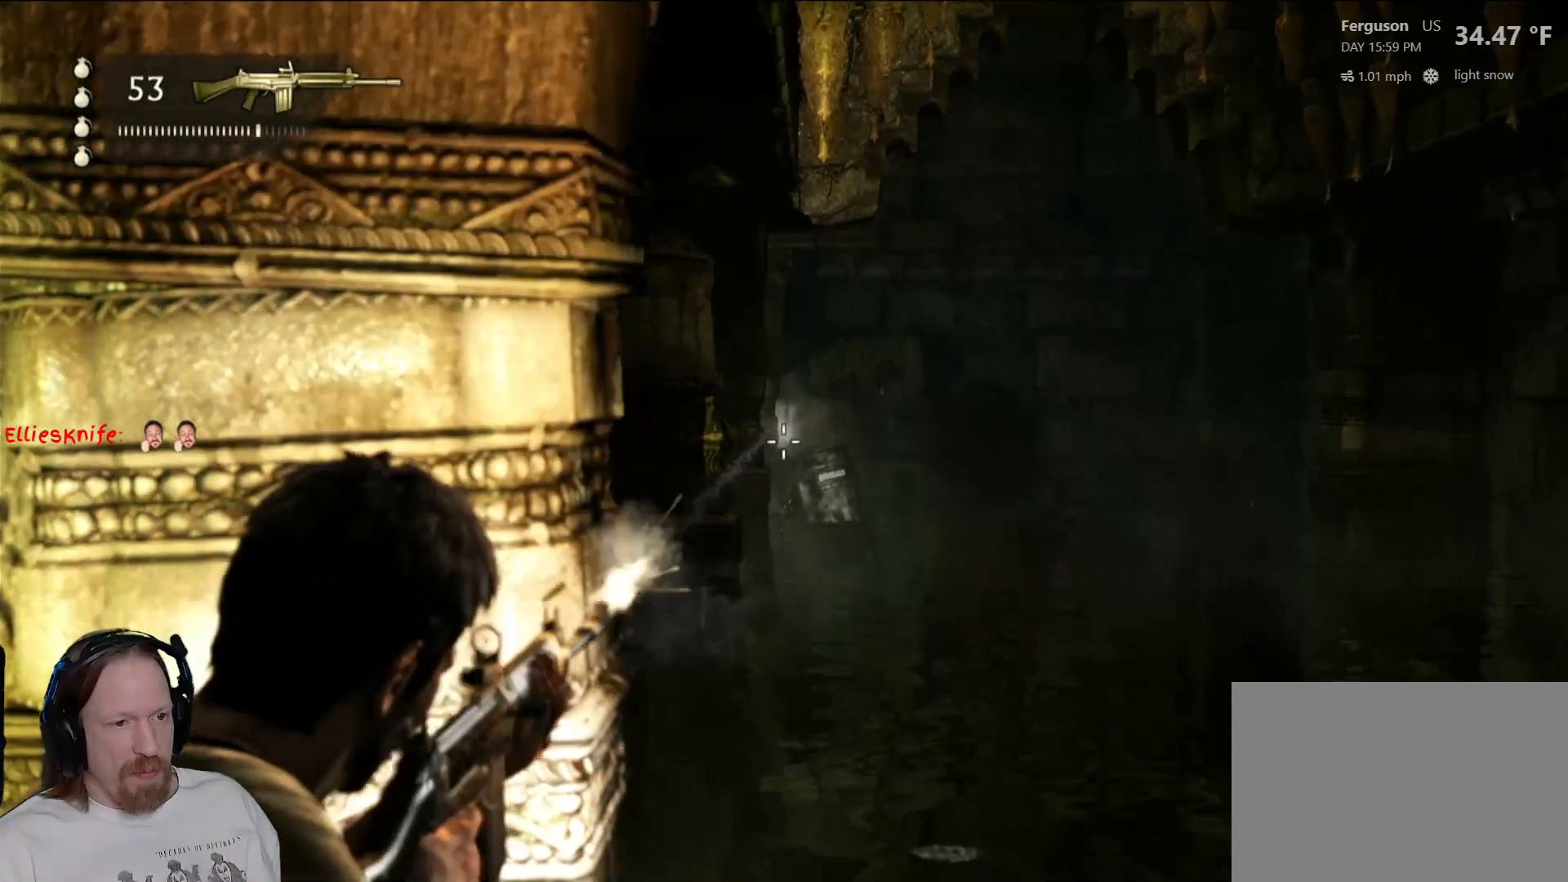
{"buttons": [], "left_stick": "left", "right_stick": "down-right", "events": [[83, "R2", "up"], [183, "left_stick", "left"], [300, "right_stick", "down-right"], [367, "L2", "up"]]}
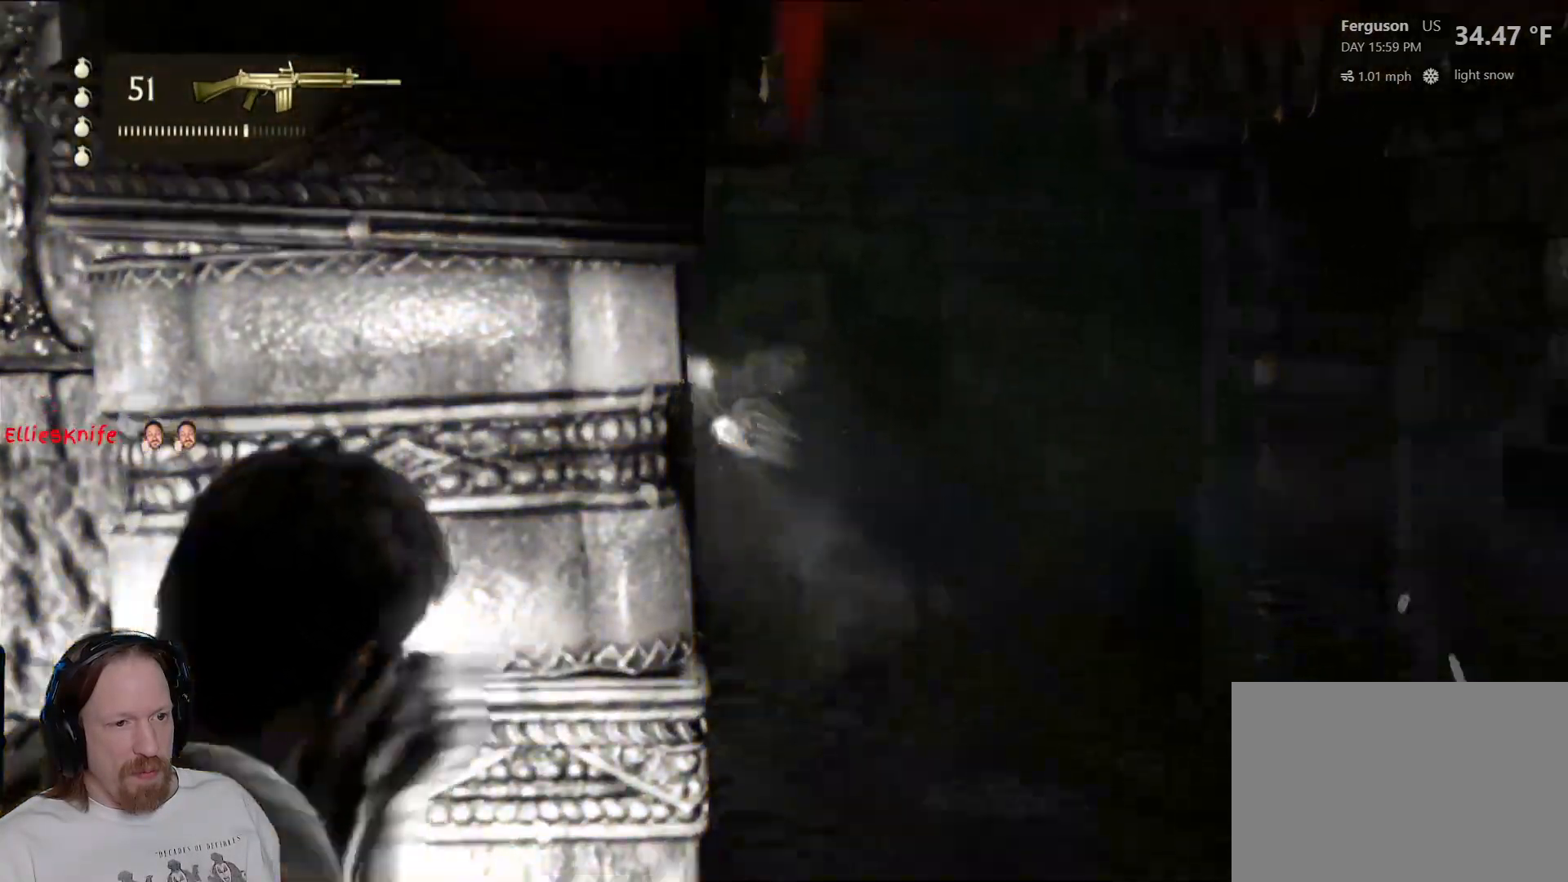
{"buttons": [], "left_stick": "up-right", "right_stick": "center", "events": [[117, "right_stick", "center"], [133, "left_stick", "center"], [500, "left_stick", "up-right"]]}
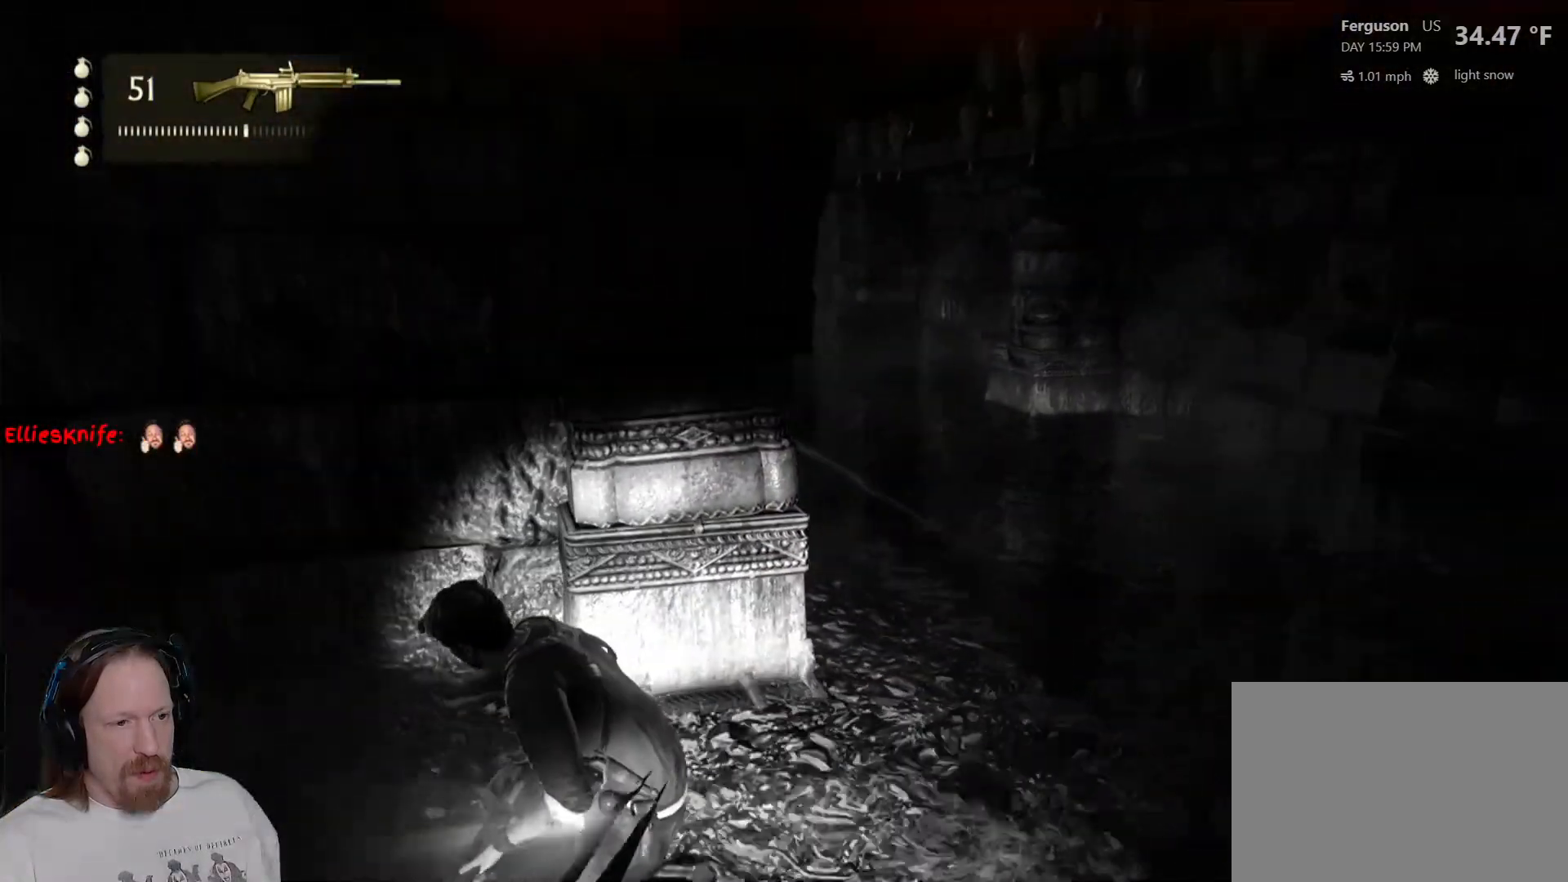
{"buttons": ["L2"], "left_stick": "center", "right_stick": "up-left", "events": [[233, "right_stick", "up-left"], [283, "L2", "down"], [300, "left_stick", "center"]]}
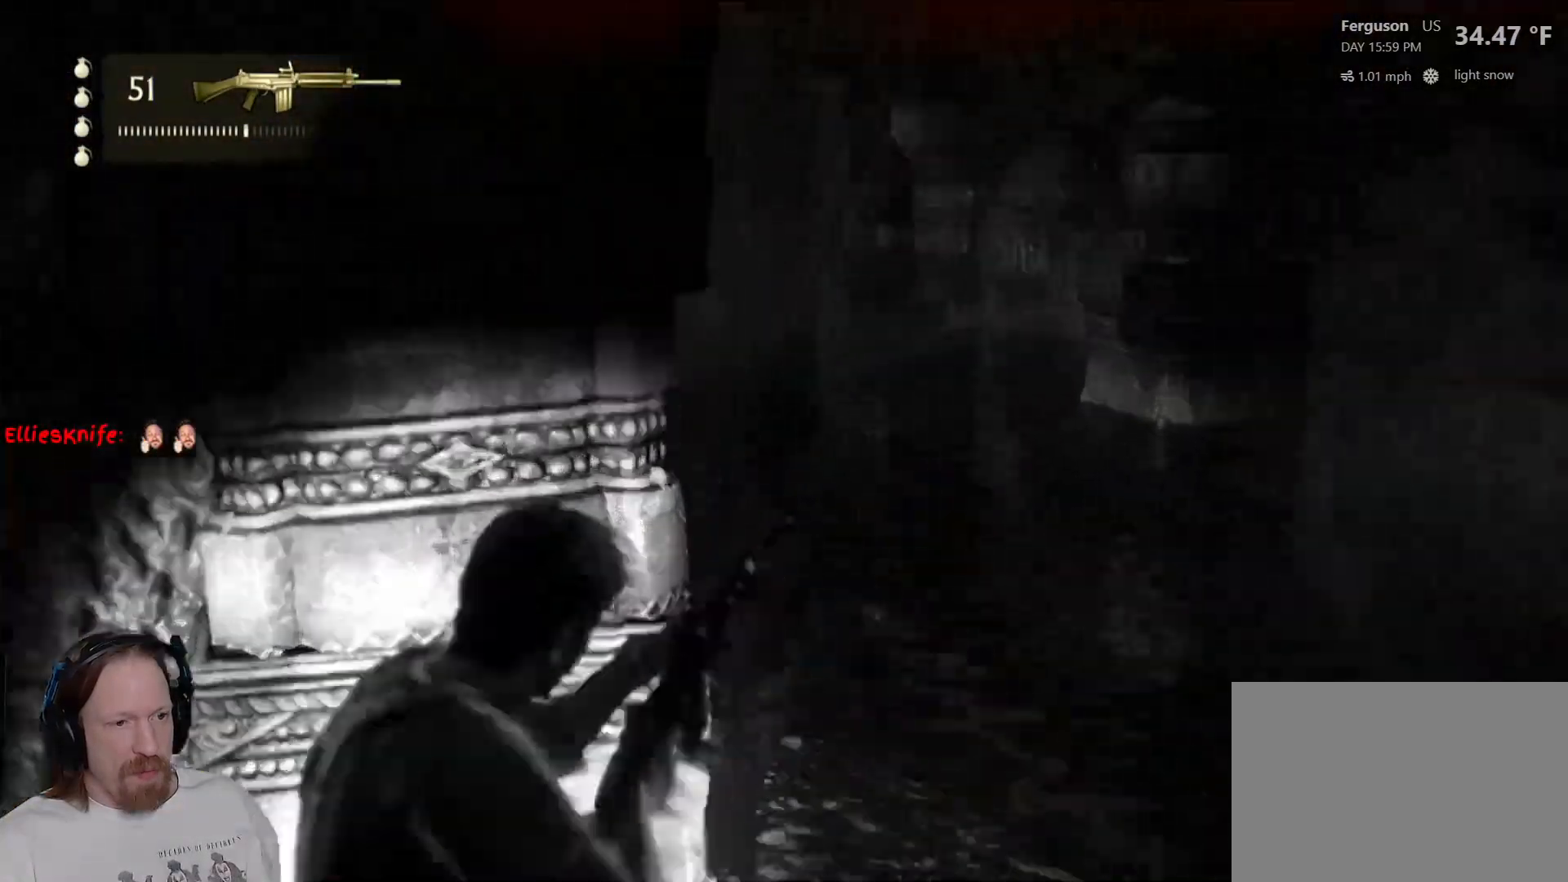
{"buttons": ["L2"], "left_stick": "center", "right_stick": "center", "events": [[183, "right_stick", "center"], [267, "left_stick", "left"], [383, "left_stick", "center"]]}
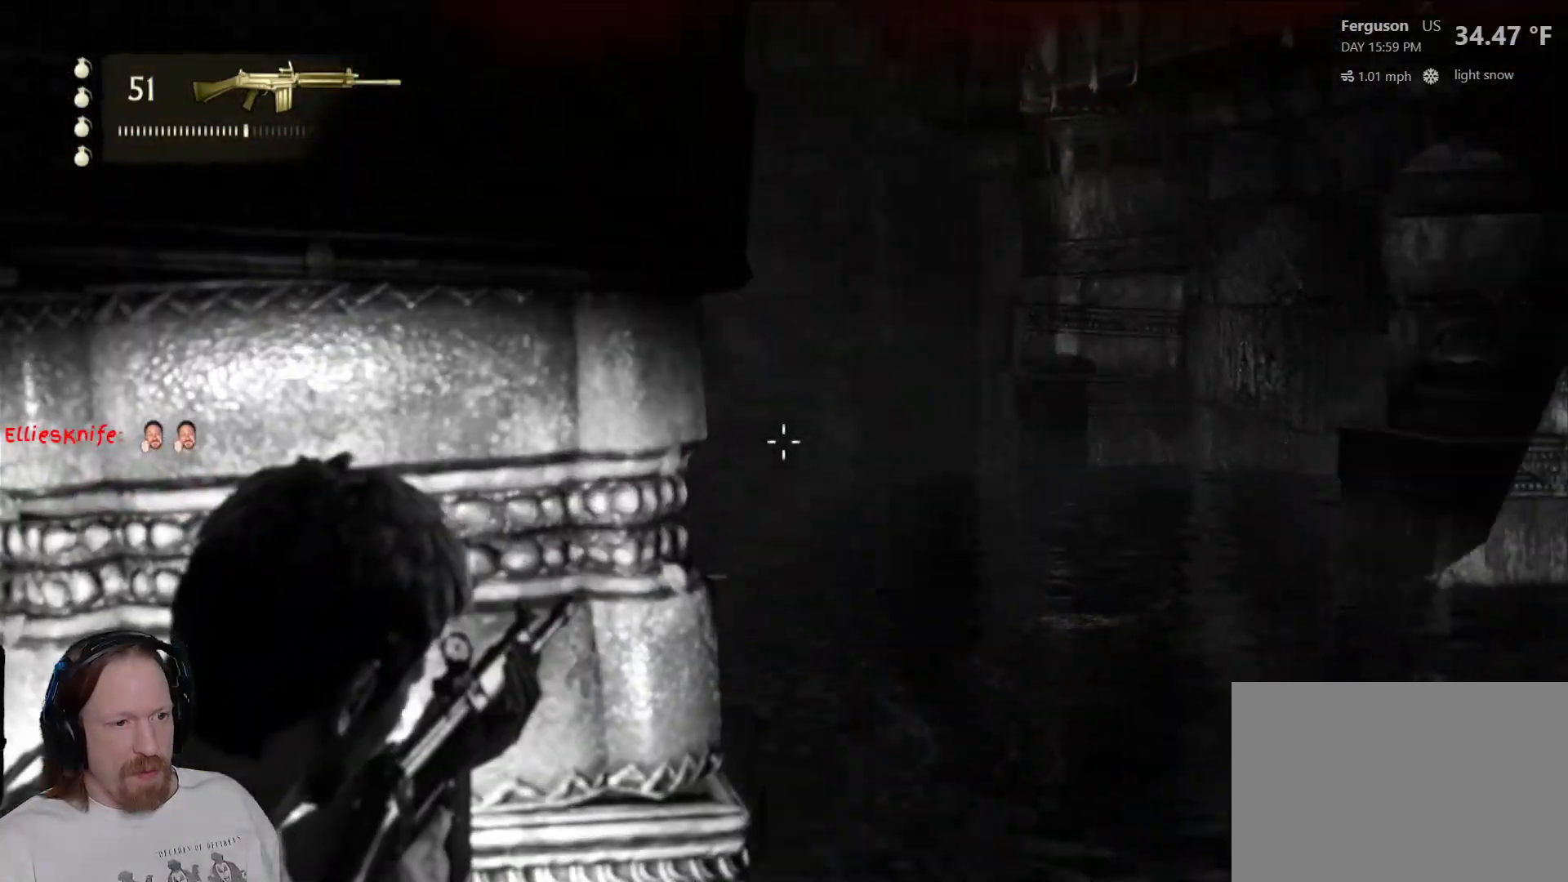
{"buttons": ["L2"], "left_stick": "up", "right_stick": "center", "events": [[50, "right_stick", "left"], [83, "left_stick", "up"], [217, "right_stick", "center"]]}
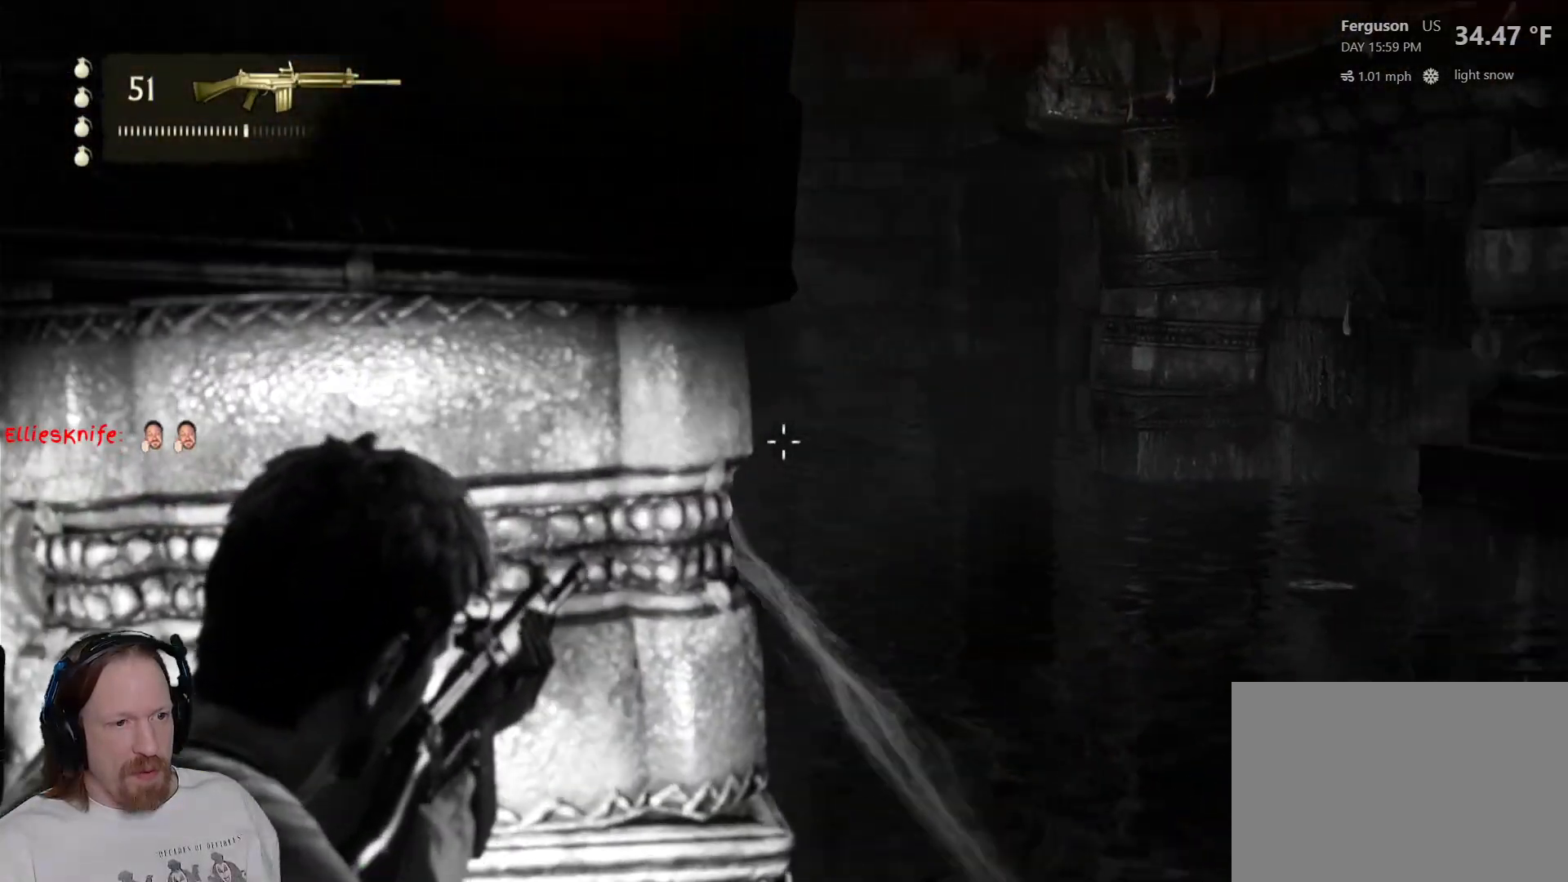
{"buttons": ["L2"], "left_stick": "right", "right_stick": "up-left", "events": [[67, "left_stick", "center"], [317, "right_stick", "up-left"], [383, "left_stick", "right"]]}
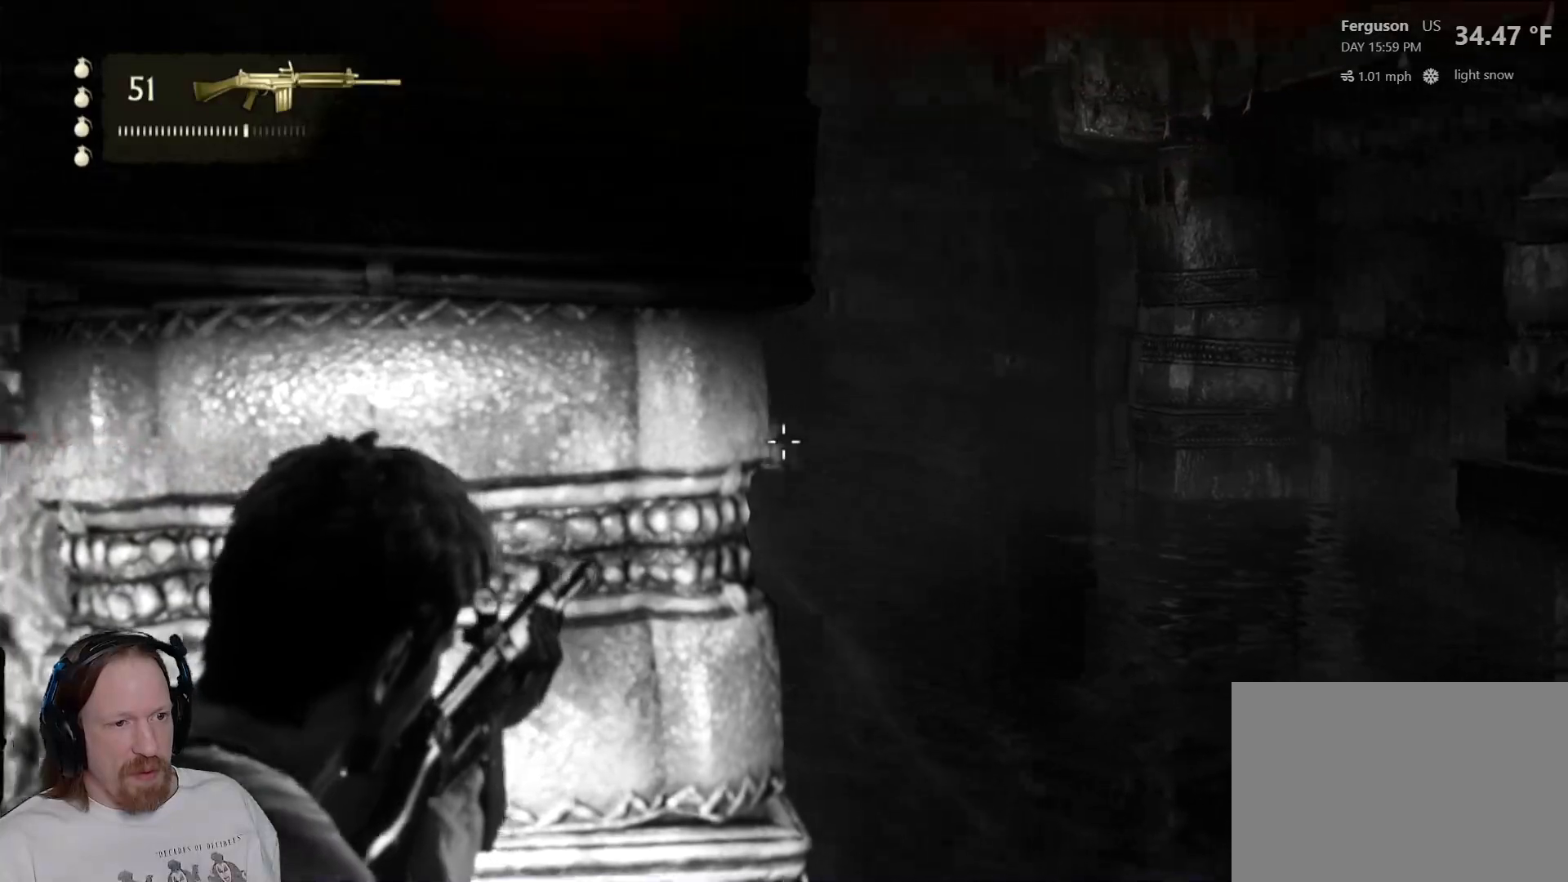
{"buttons": ["L2"], "left_stick": "center", "right_stick": "right", "events": [[17, "right_stick", "center"], [117, "left_stick", "center"], [283, "right_stick", "right"]]}
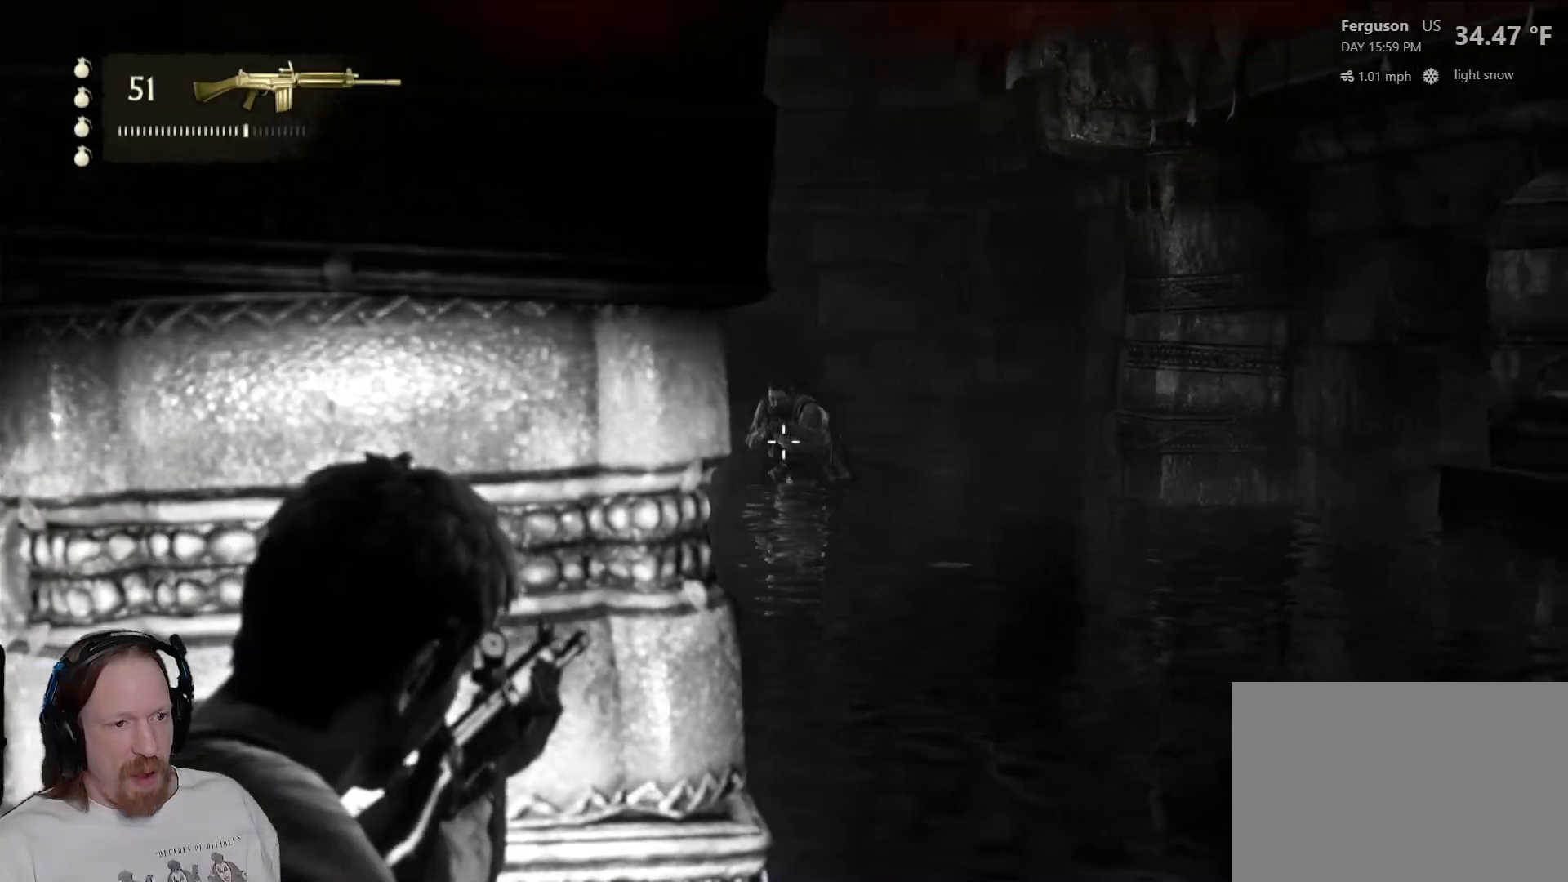
{"buttons": ["L2"], "left_stick": "center", "right_stick": "center", "events": [[17, "right_stick", "center"], [33, "R2", "down"], [267, "R2", "up"]]}
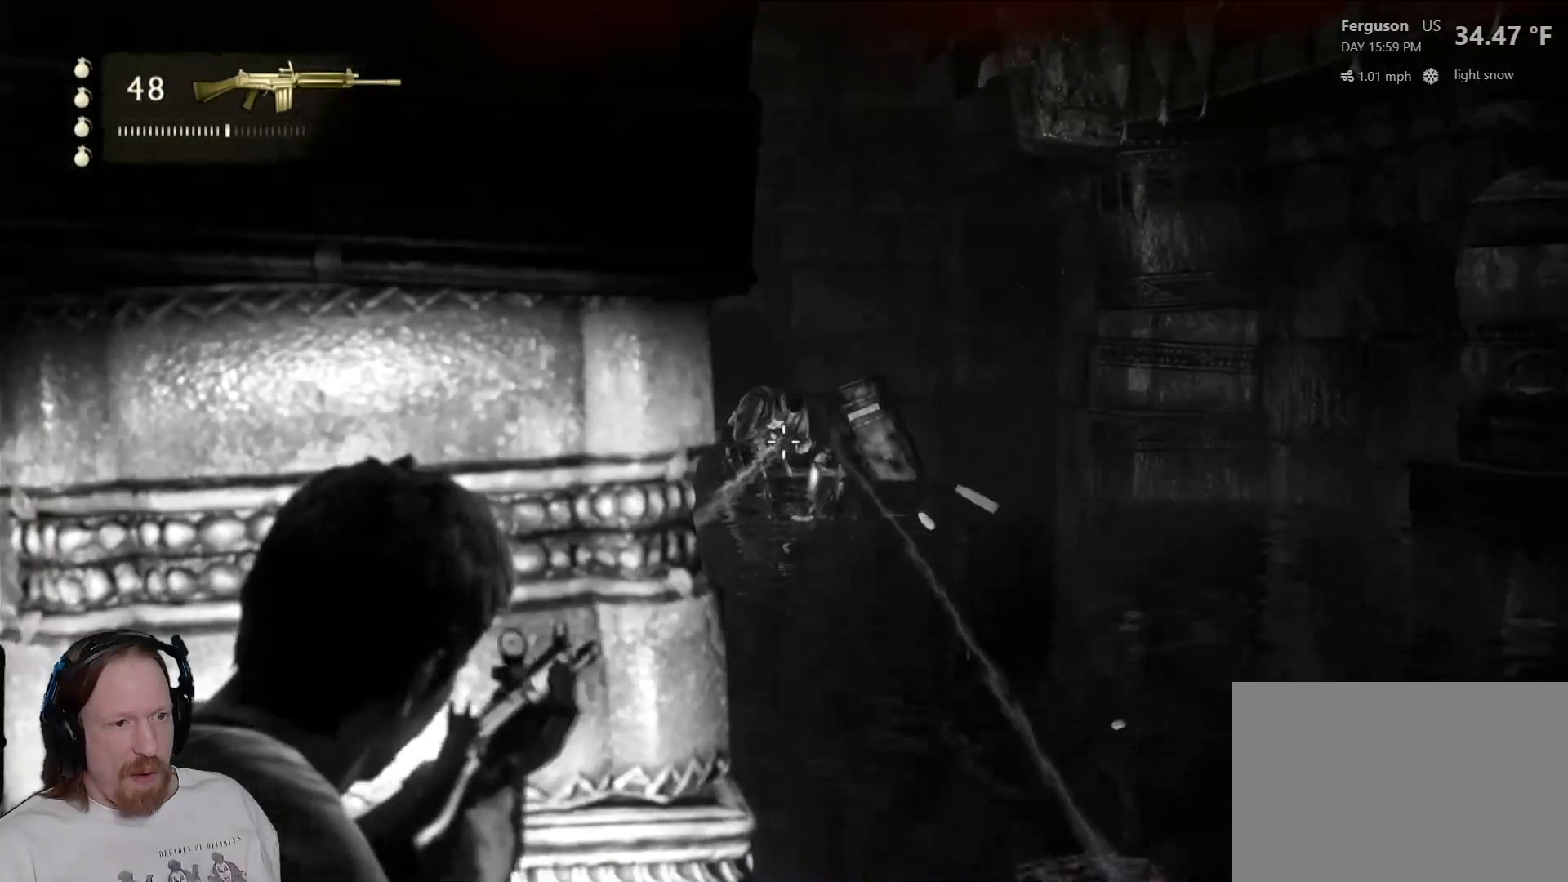
{"buttons": ["L2"], "left_stick": "center", "right_stick": "center", "events": [[183, "R2", "down"], [267, "left_stick", "left"], [367, "R2", "up"], [483, "left_stick", "center"]]}
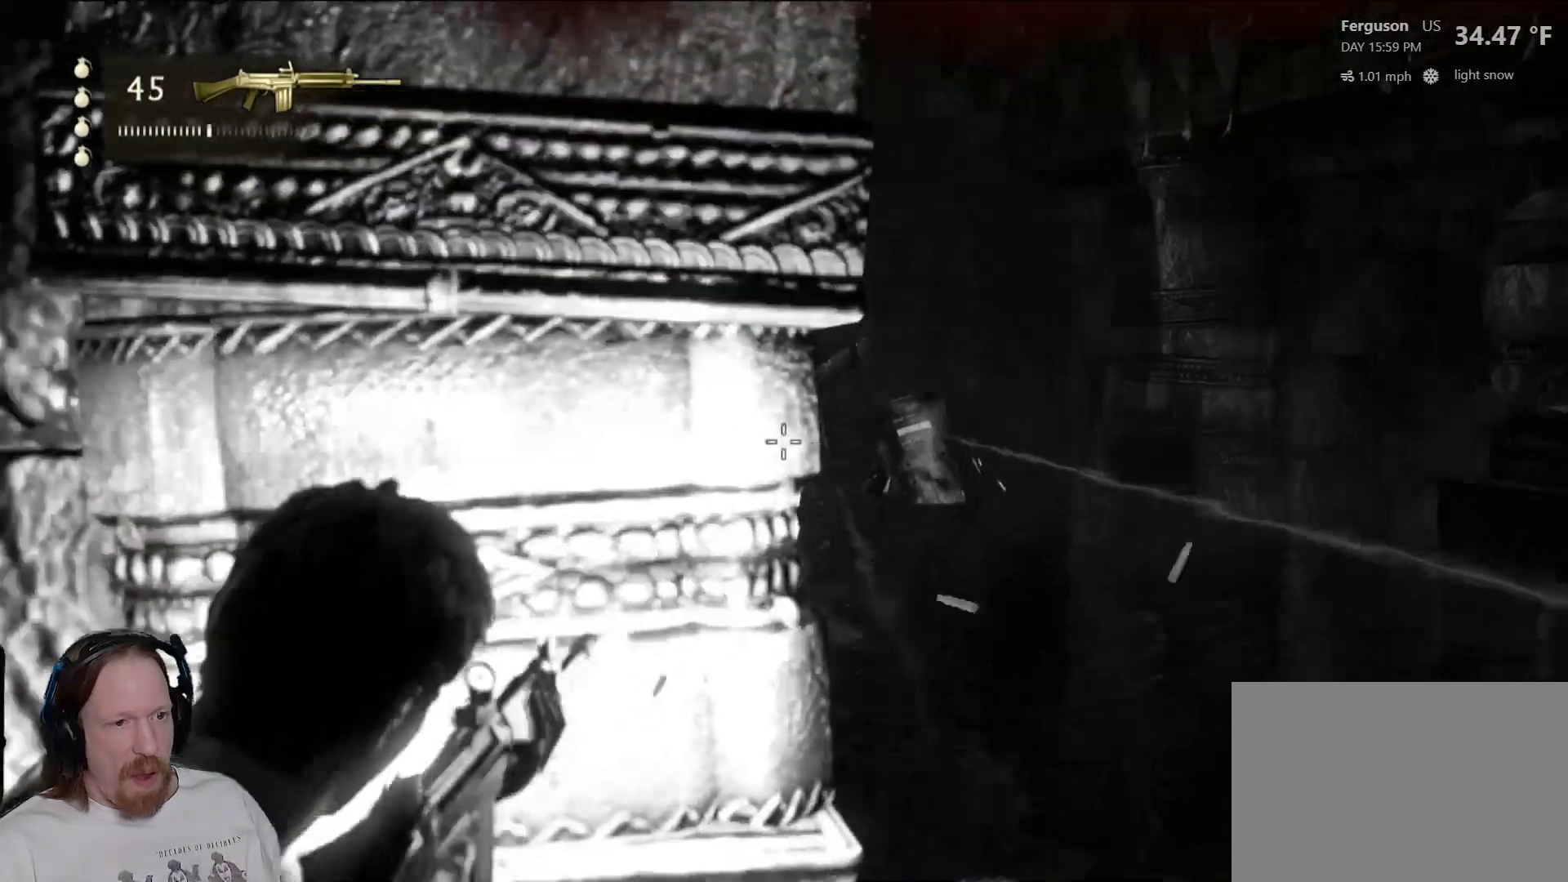
{"buttons": ["L2"], "left_stick": "right", "right_stick": "center", "events": [[217, "right_stick", "right"], [367, "right_stick", "center"], [433, "left_stick", "right"]]}
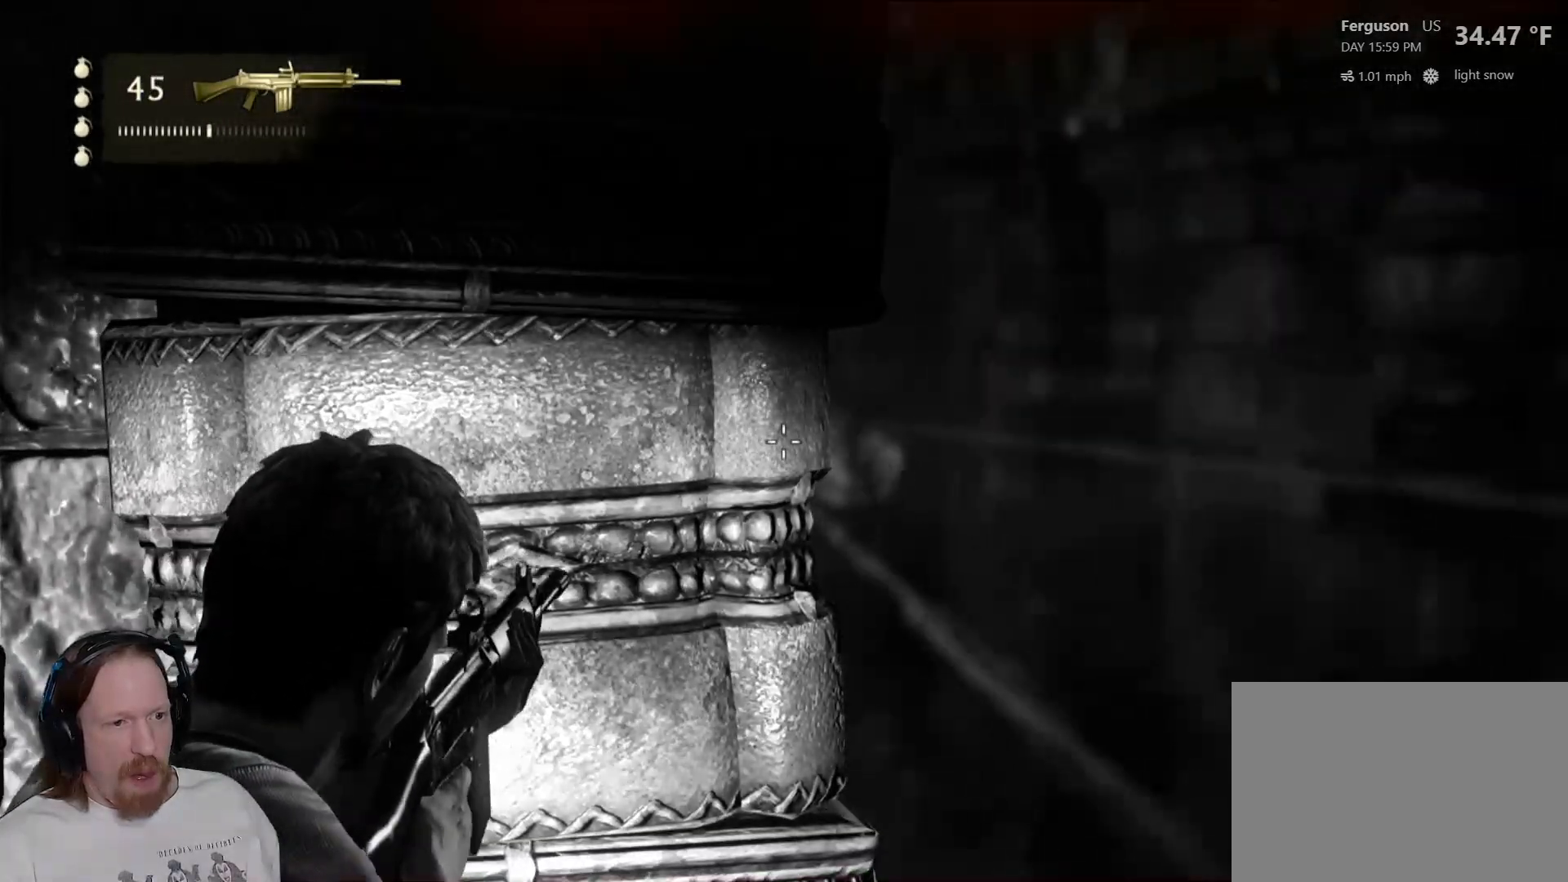
{"buttons": ["L2"], "left_stick": "center", "right_stick": "center", "events": [[33, "left_stick", "center"], [33, "right_stick", "right"], [283, "right_stick", "center"]]}
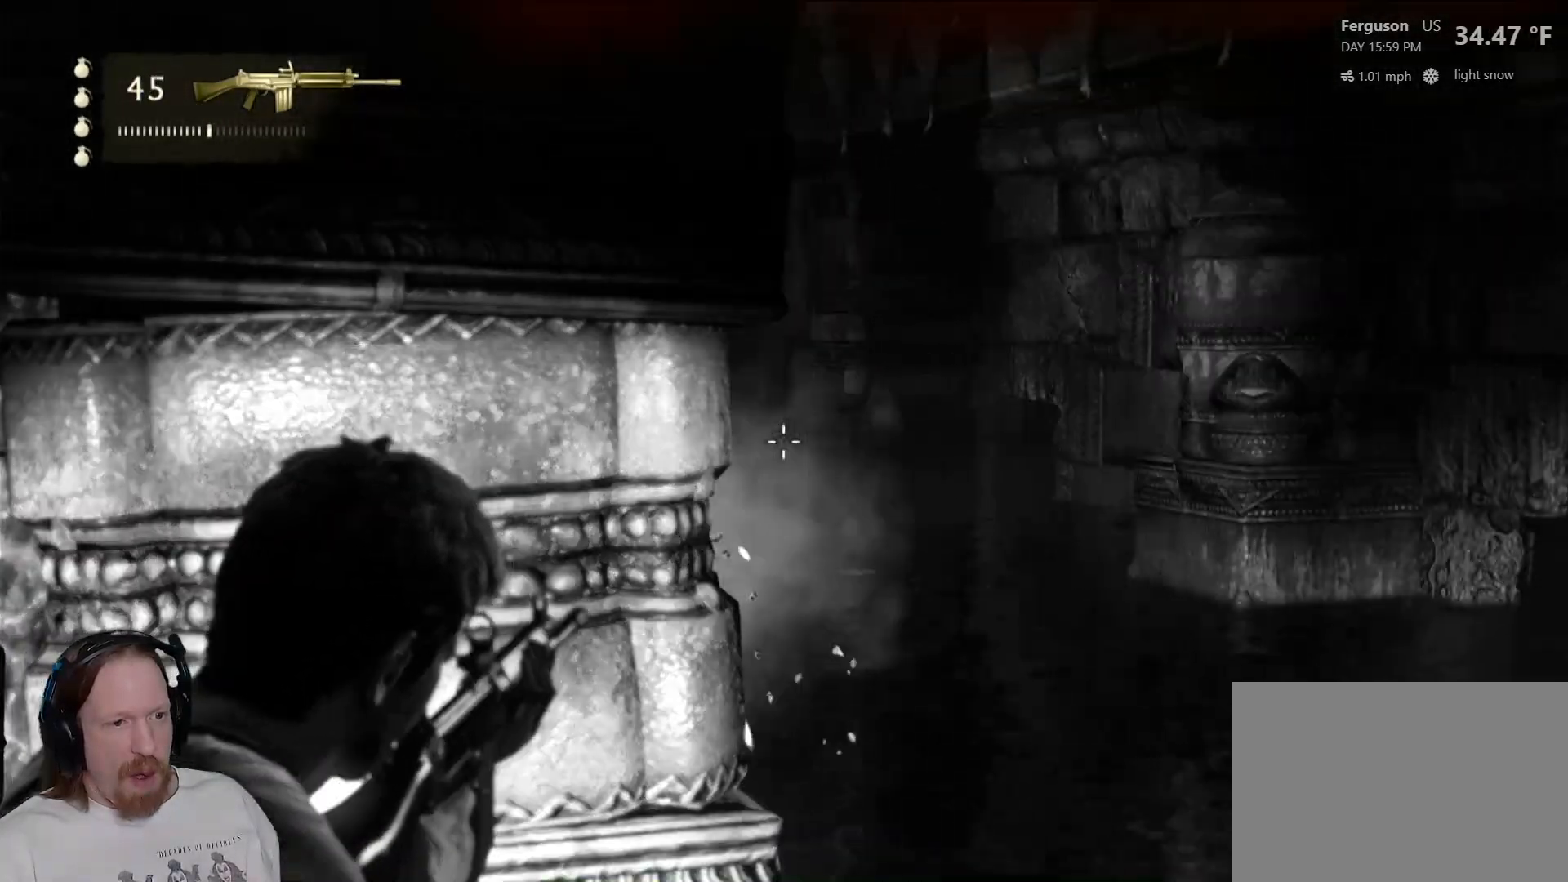
{"buttons": ["L2"], "left_stick": "center", "right_stick": "center", "events": [[17, "left_stick", "down-right"], [50, "right_stick", "down-left"], [200, "left_stick", "center"], [200, "right_stick", "center"], [300, "left_stick", "left"], [367, "left_stick", "center"]]}
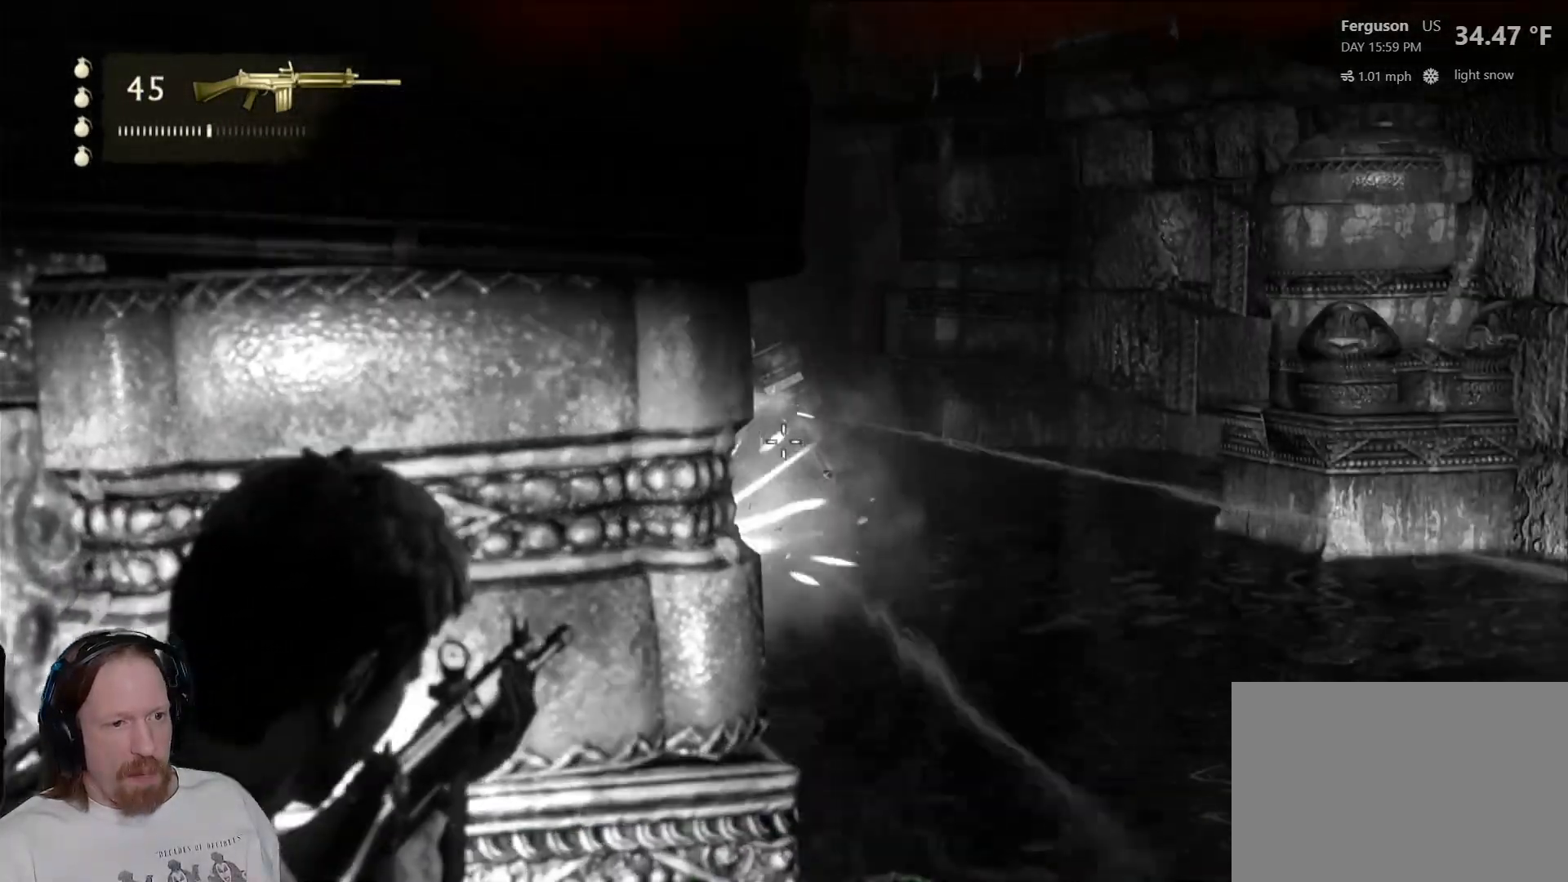
{"buttons": ["L2"], "left_stick": "center", "right_stick": "down-right", "events": [[17, "right_stick", "up"], [100, "R2", "down"], [150, "right_stick", "center"], [367, "R2", "up"], [467, "right_stick", "down-right"]]}
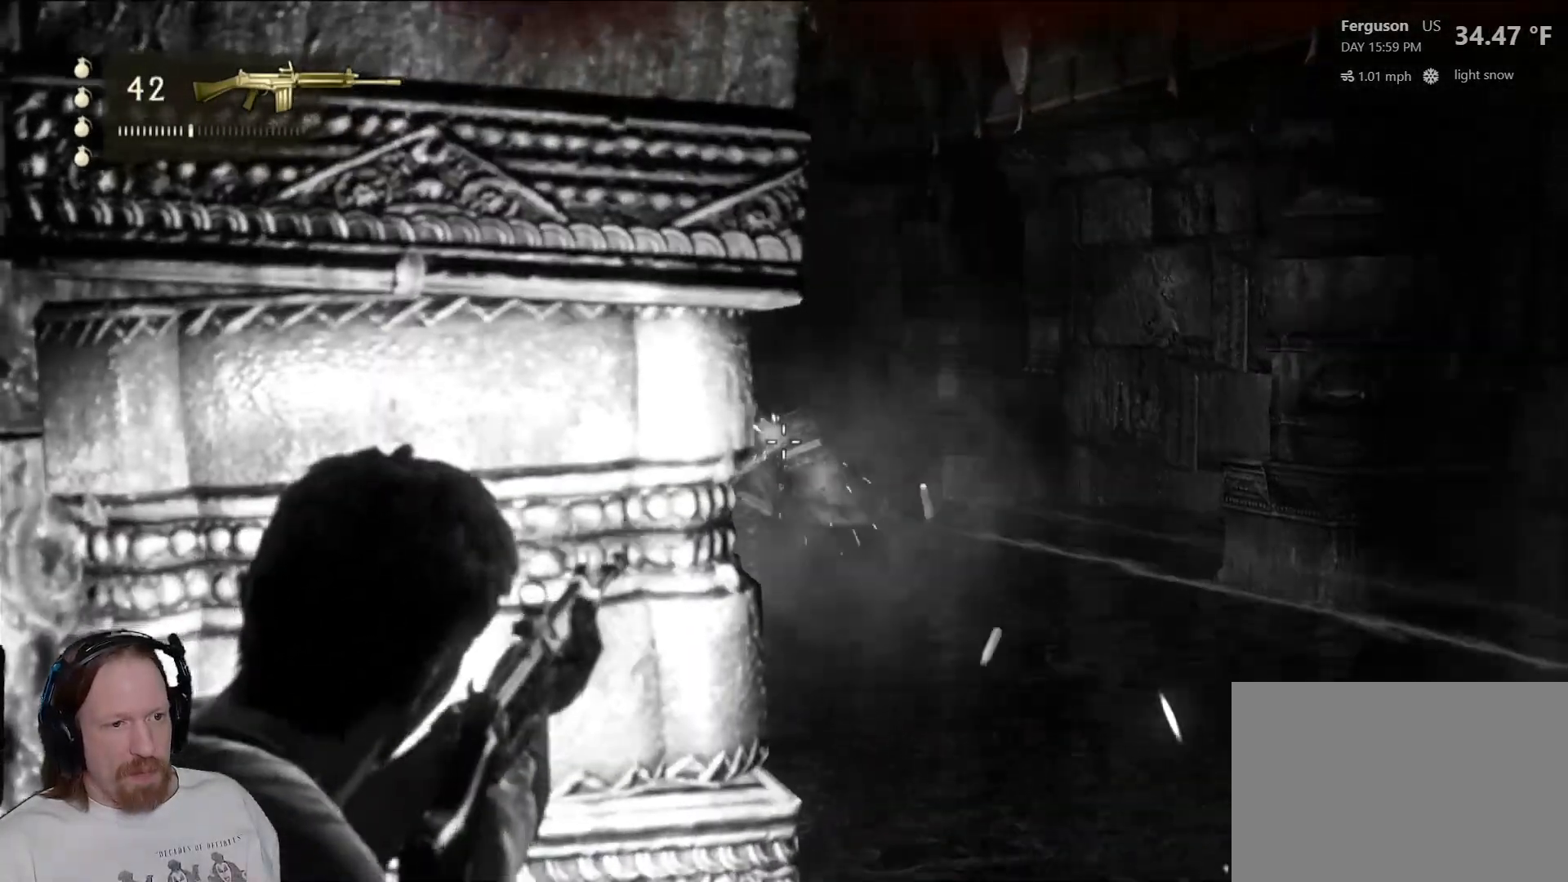
{"buttons": ["L2"], "left_stick": "center", "right_stick": "center", "events": [[100, "right_stick", "center"], [267, "R2", "down"], [483, "DPAD_DOWN", "down"], [500, "DPAD_DOWN", "up"], [500, "R2", "up"]]}
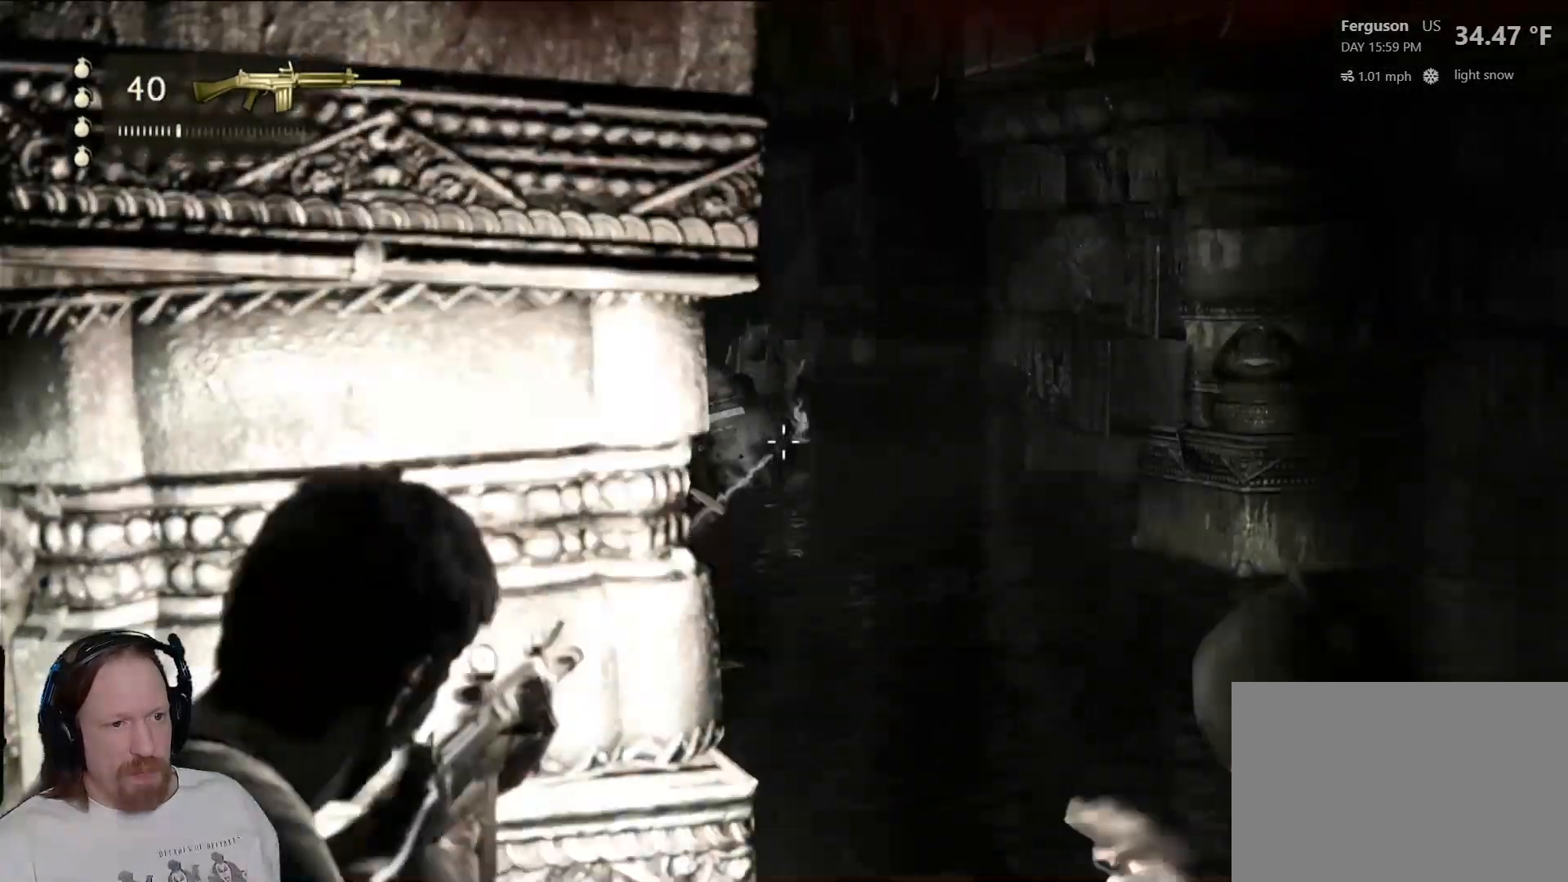
{"buttons": ["L2"], "left_stick": "center", "right_stick": "center", "events": []}
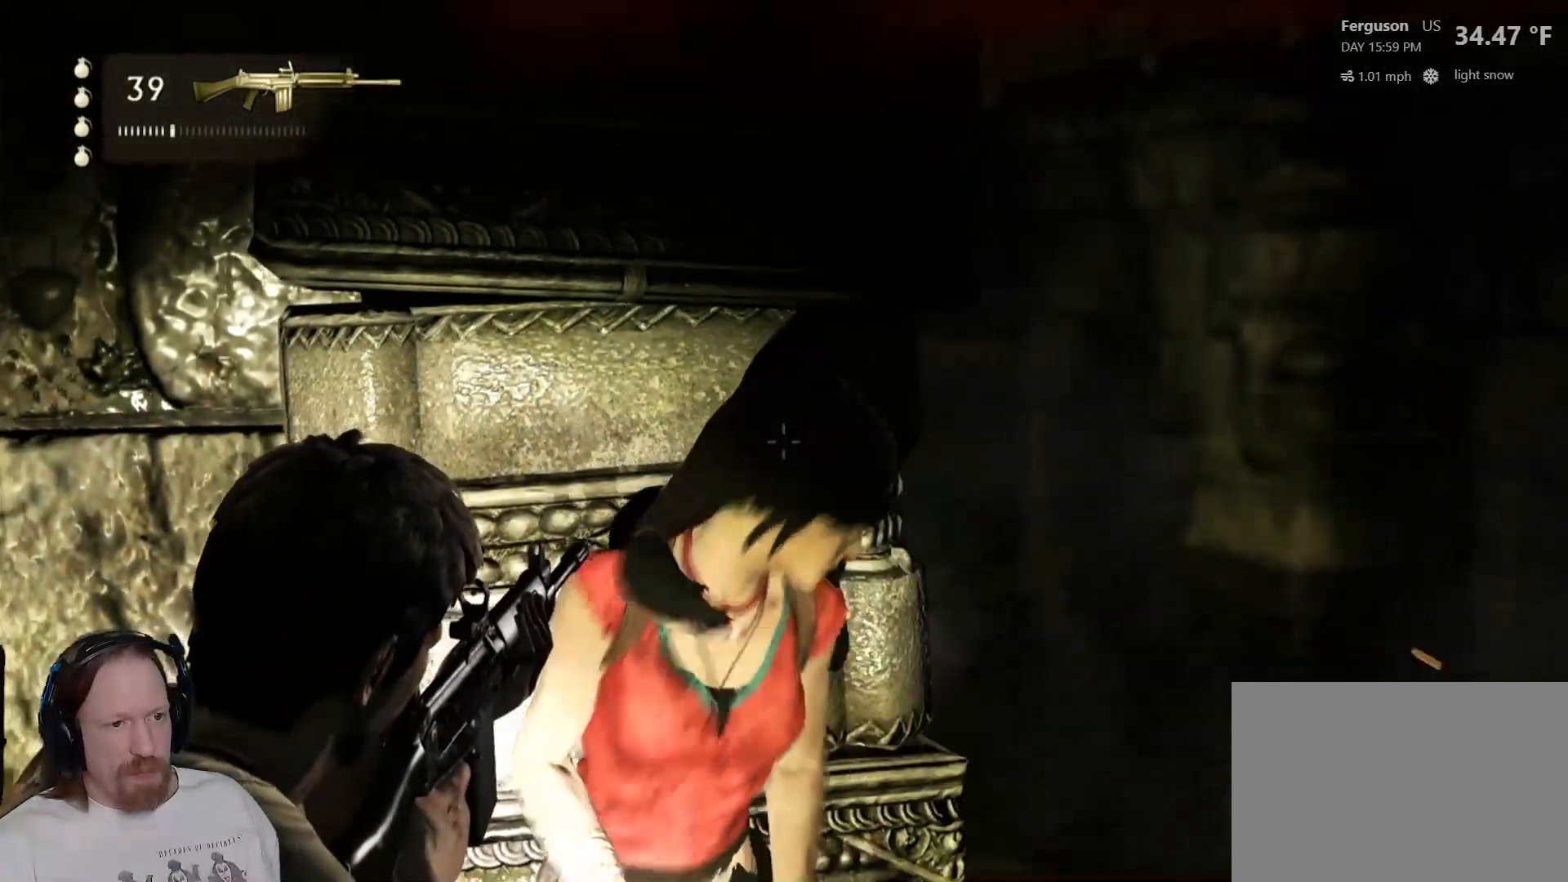
{"buttons": ["L2"], "left_stick": "down", "right_stick": "center", "events": [[183, "left_stick", "right"], [467, "left_stick", "down"]]}
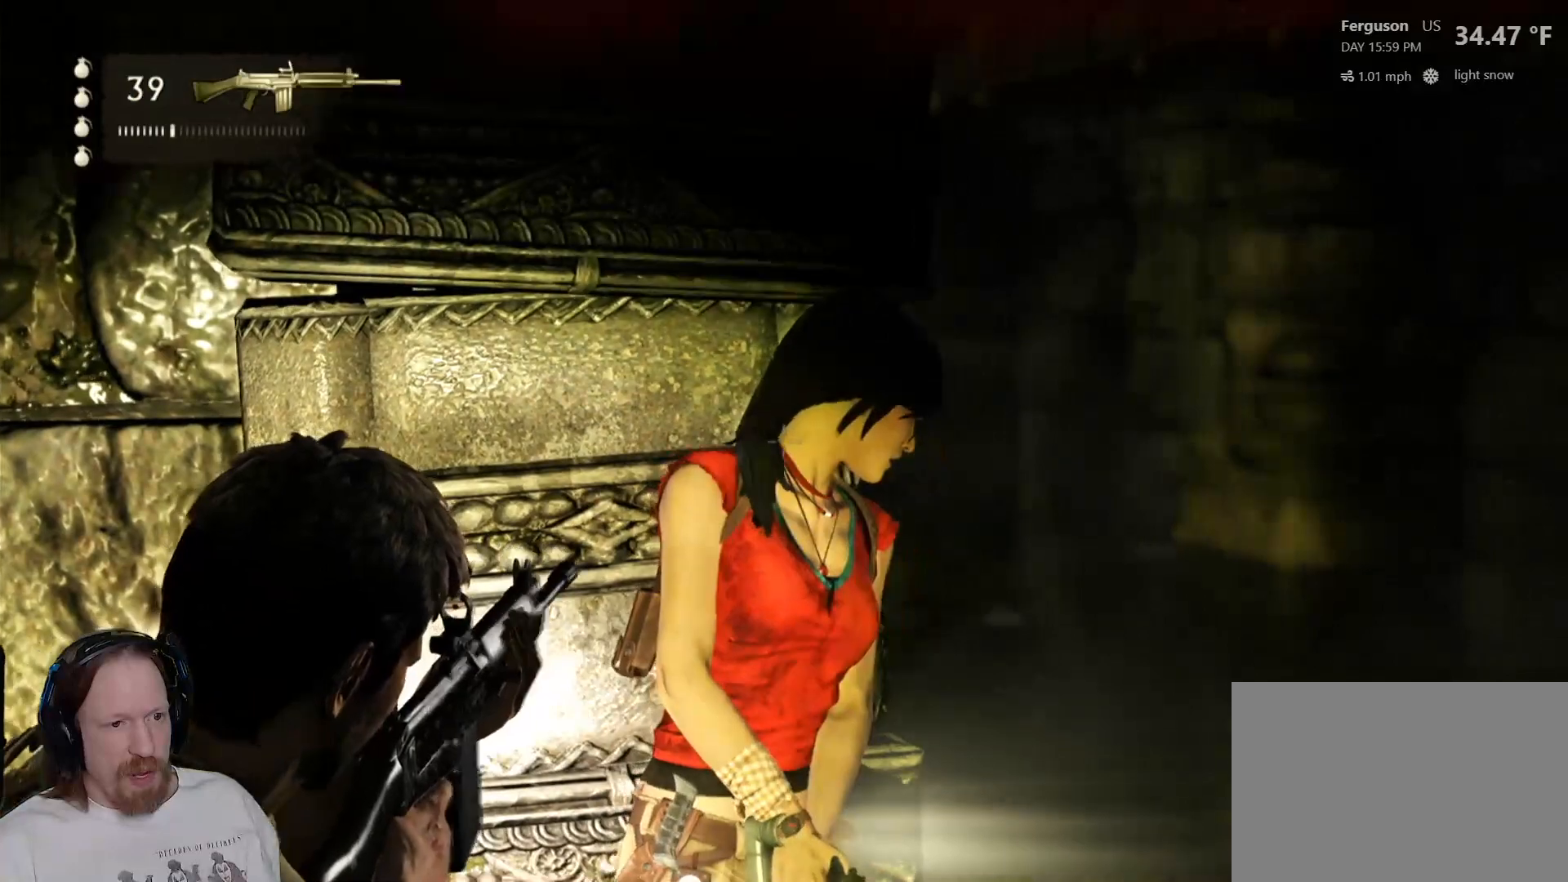
{"buttons": ["L2"], "left_stick": "center", "right_stick": "right", "events": [[350, "right_stick", "right"], [400, "left_stick", "center"]]}
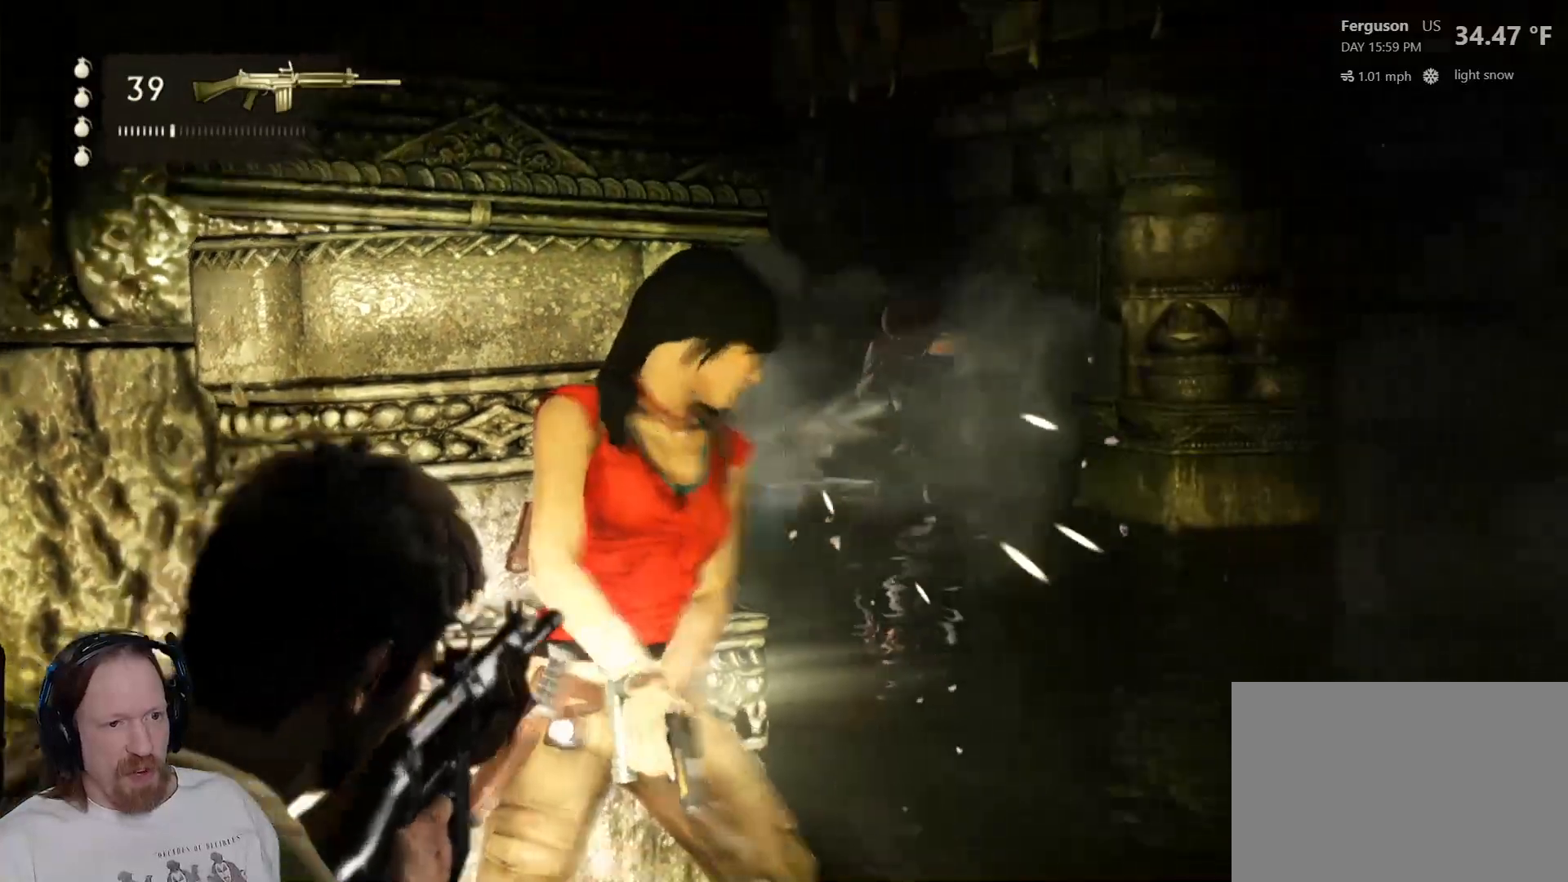
{"buttons": ["L2", "R2"], "left_stick": "center", "right_stick": "center", "events": [[100, "right_stick", "center"], [133, "R2", "down"], [183, "left_stick", "left"], [500, "left_stick", "center"]]}
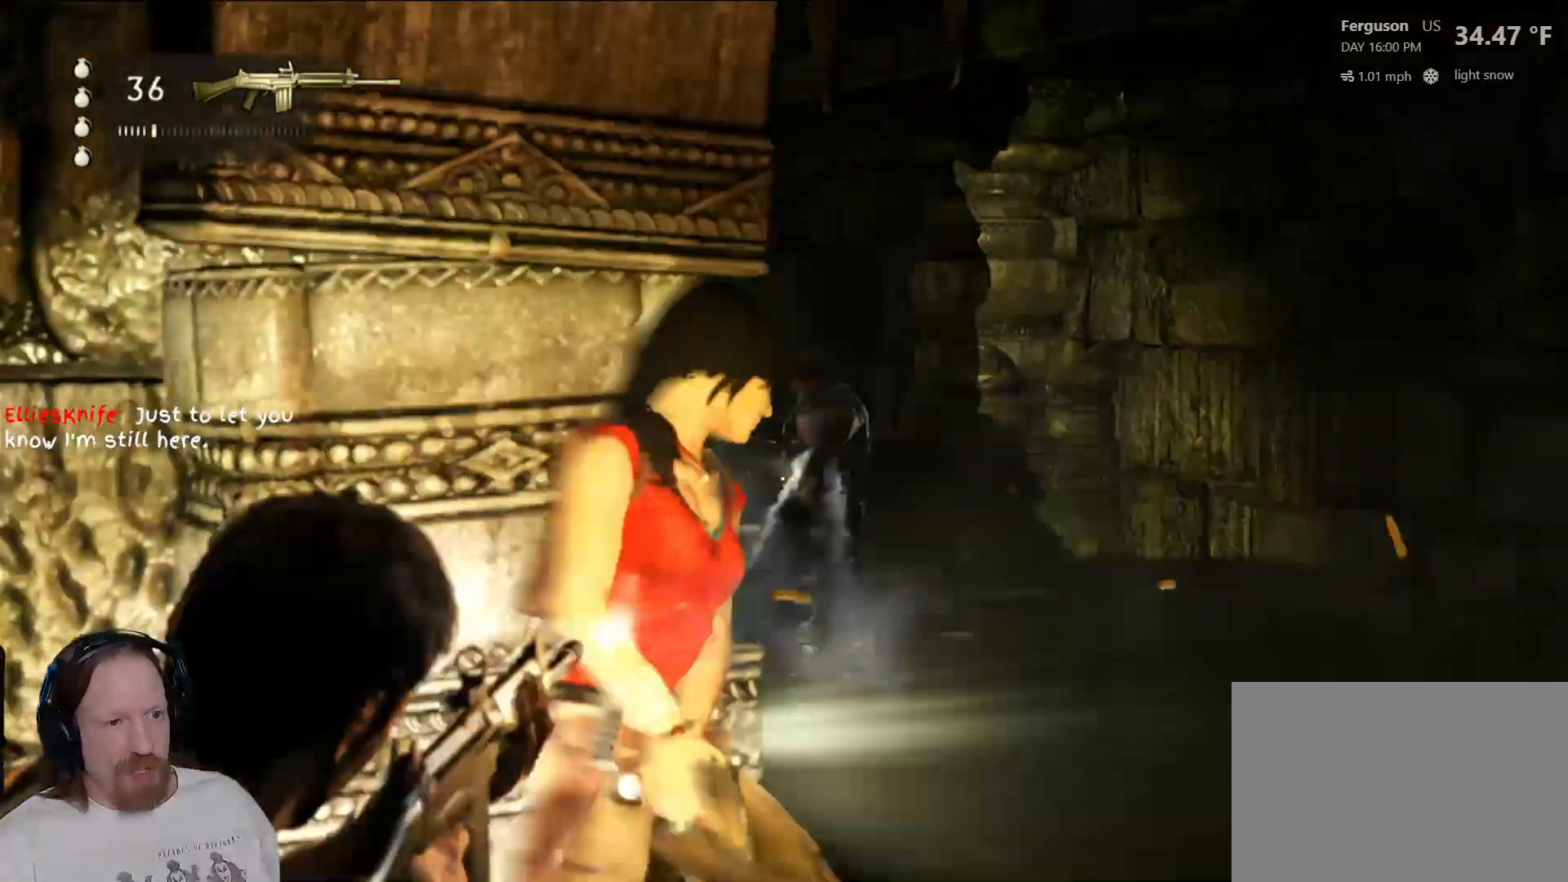
{"buttons": ["L2"], "left_stick": "center", "right_stick": "center", "events": [[33, "R2", "up"], [217, "left_stick", "right"], [417, "left_stick", "center"]]}
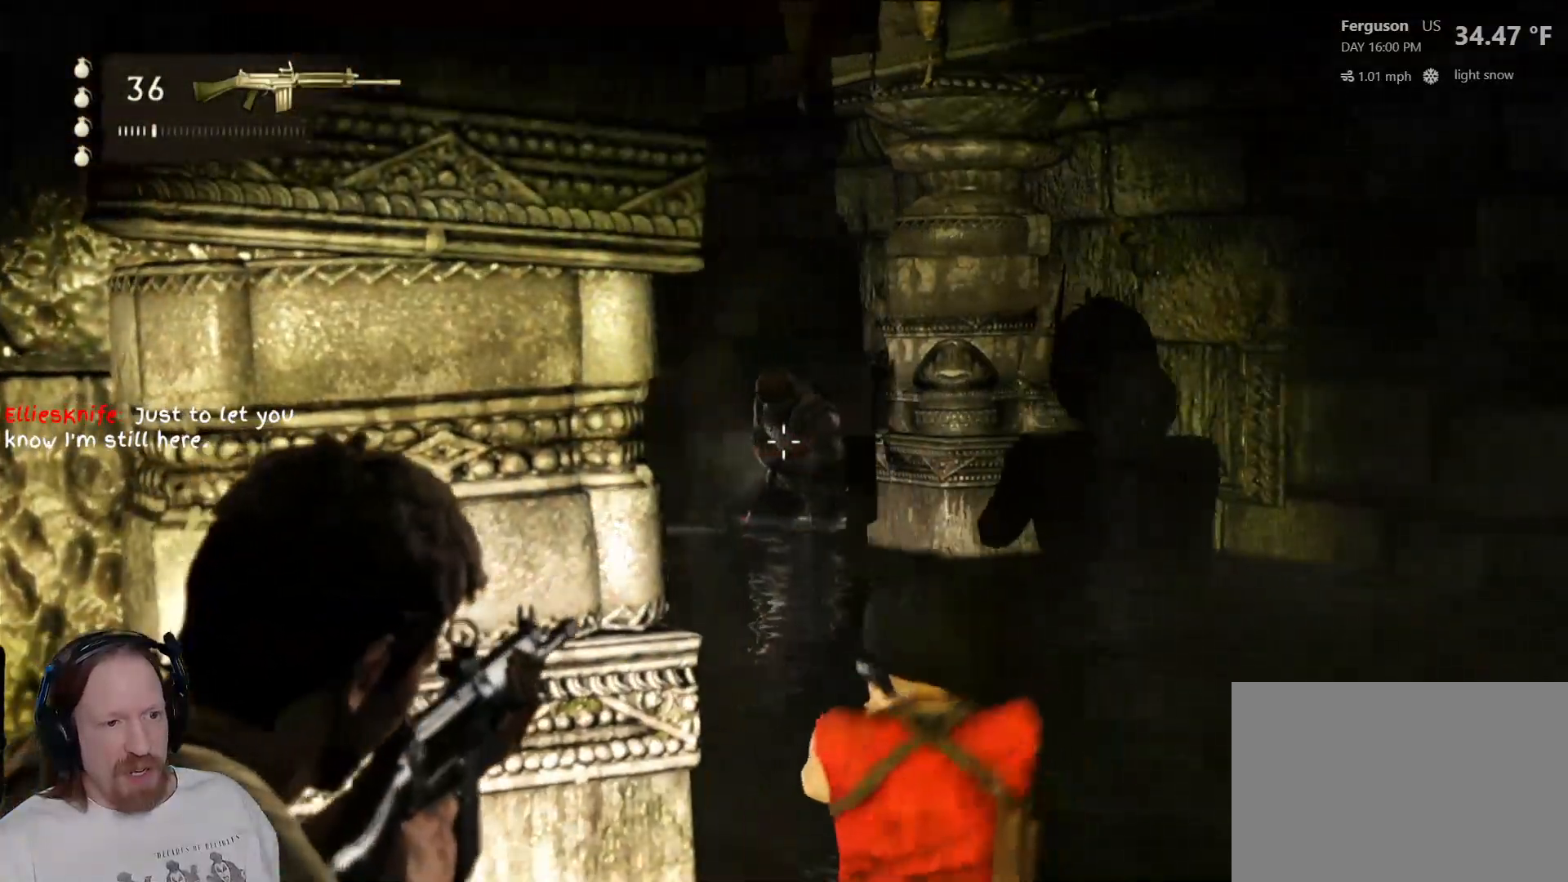
{"buttons": ["L2"], "left_stick": "center", "right_stick": "center", "events": [[117, "R2", "down"], [333, "R2", "up"]]}
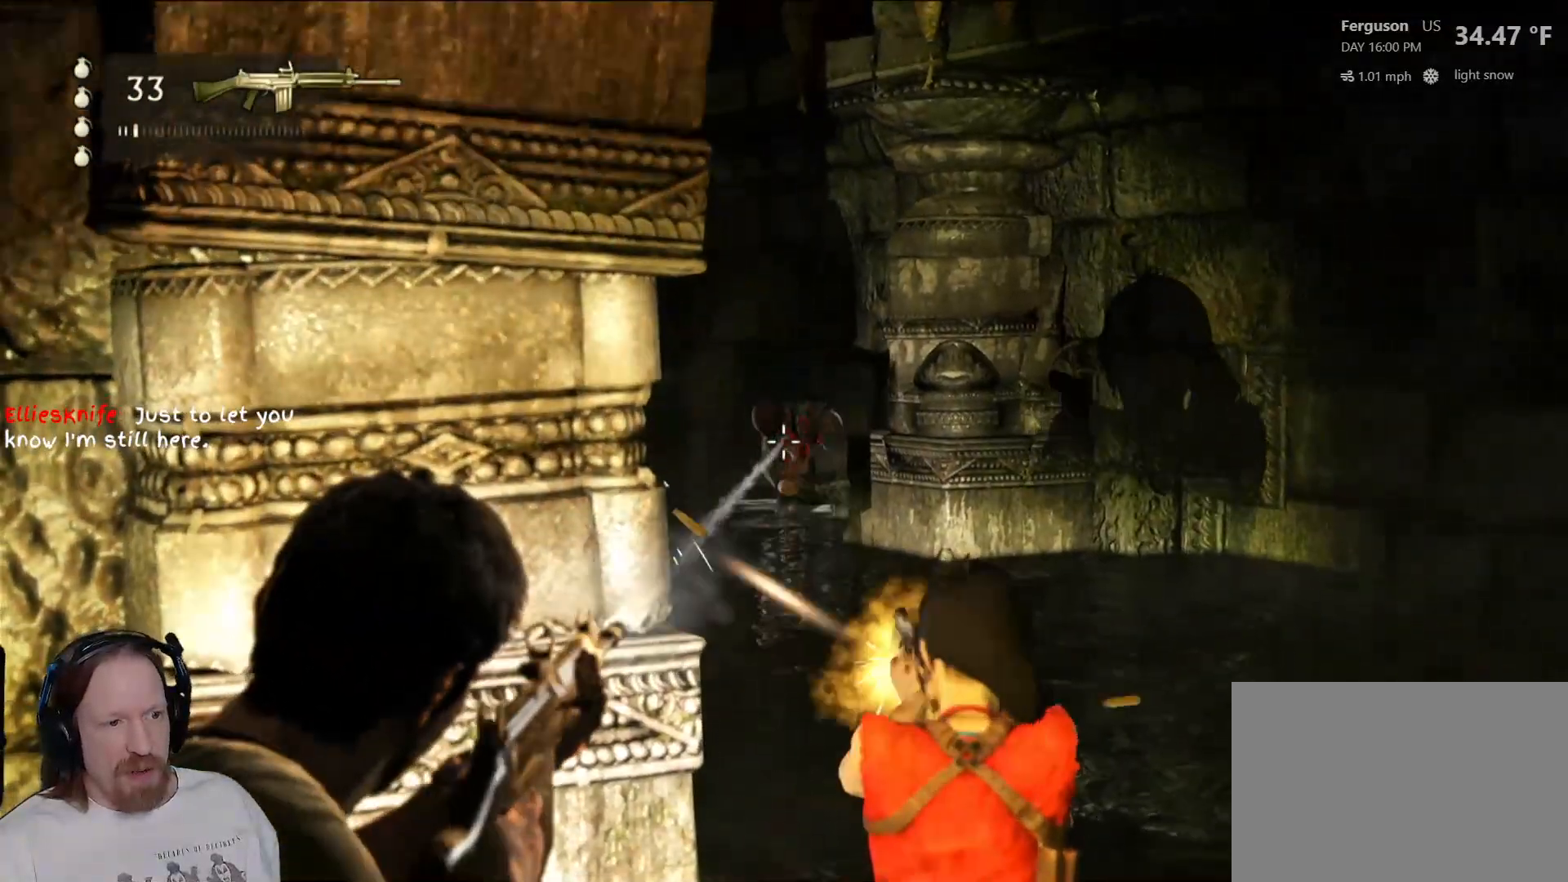
{"buttons": ["L2"], "left_stick": "center", "right_stick": "center", "events": []}
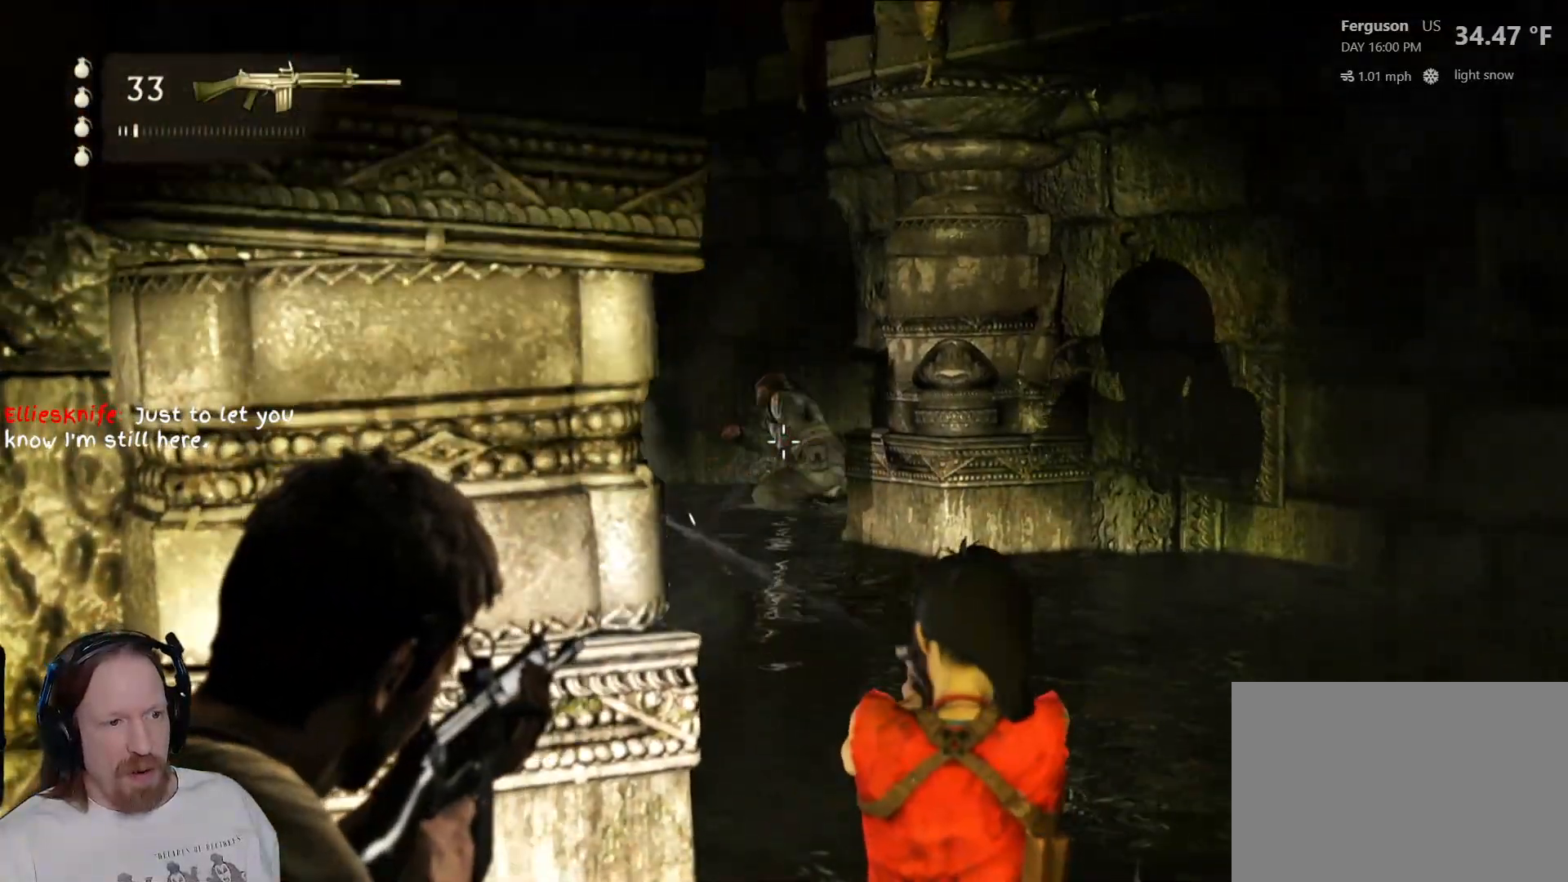
{"buttons": ["L2"], "left_stick": "right", "right_stick": "center", "events": [[183, "right_stick", "left"], [400, "right_stick", "center"], [483, "left_stick", "right"]]}
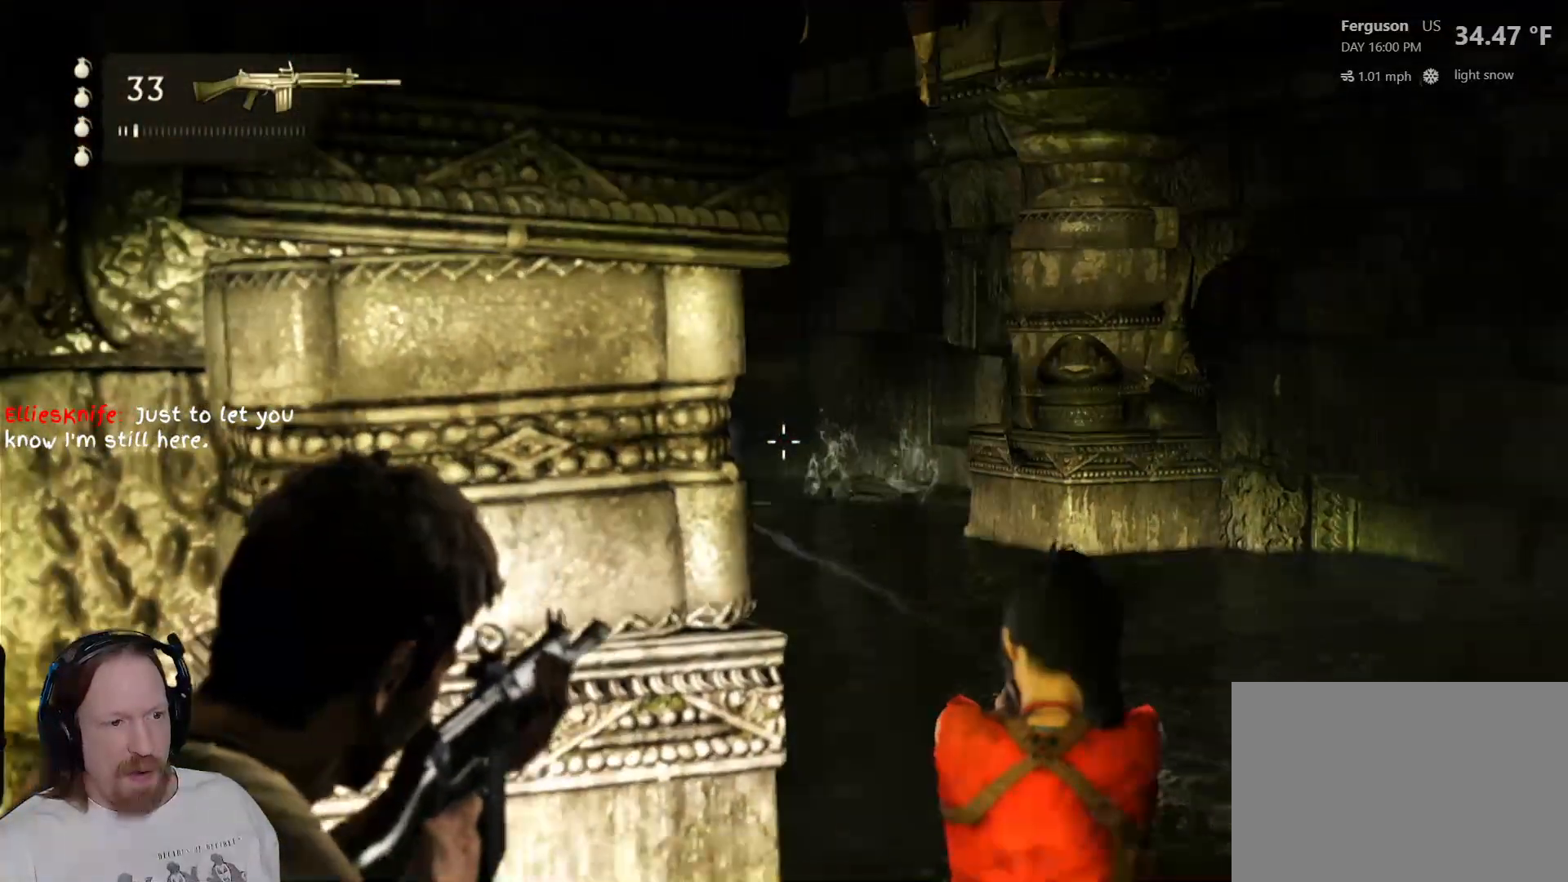
{"buttons": ["L2"], "left_stick": "center", "right_stick": "center", "events": [[183, "right_stick", "left"], [300, "left_stick", "center"], [350, "right_stick", "center"]]}
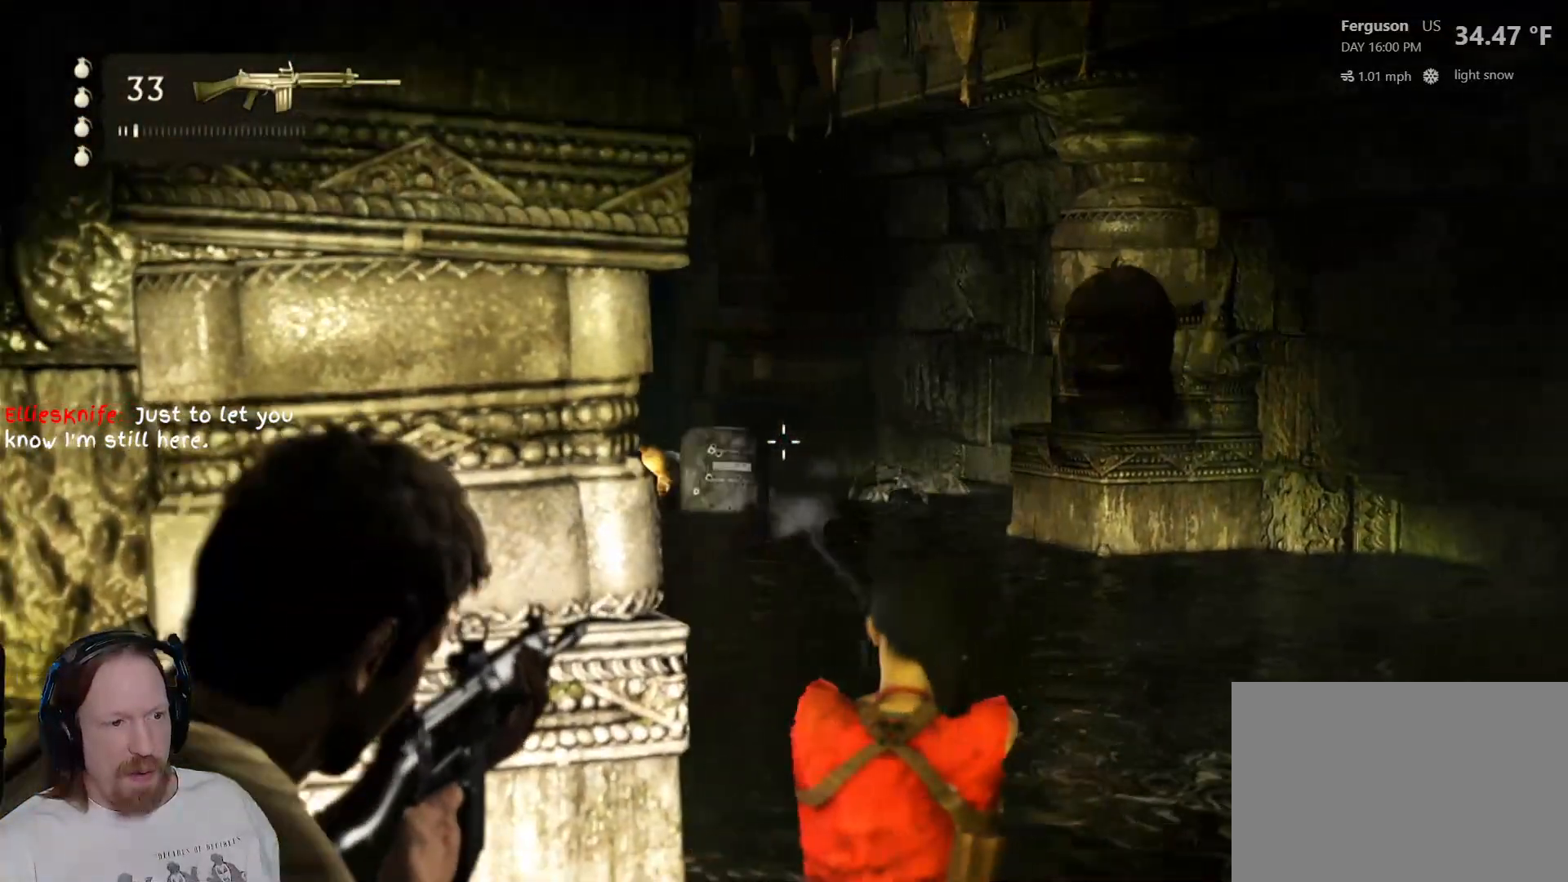
{"buttons": ["L2"], "left_stick": "center", "right_stick": "down", "events": [[350, "right_stick", "down"]]}
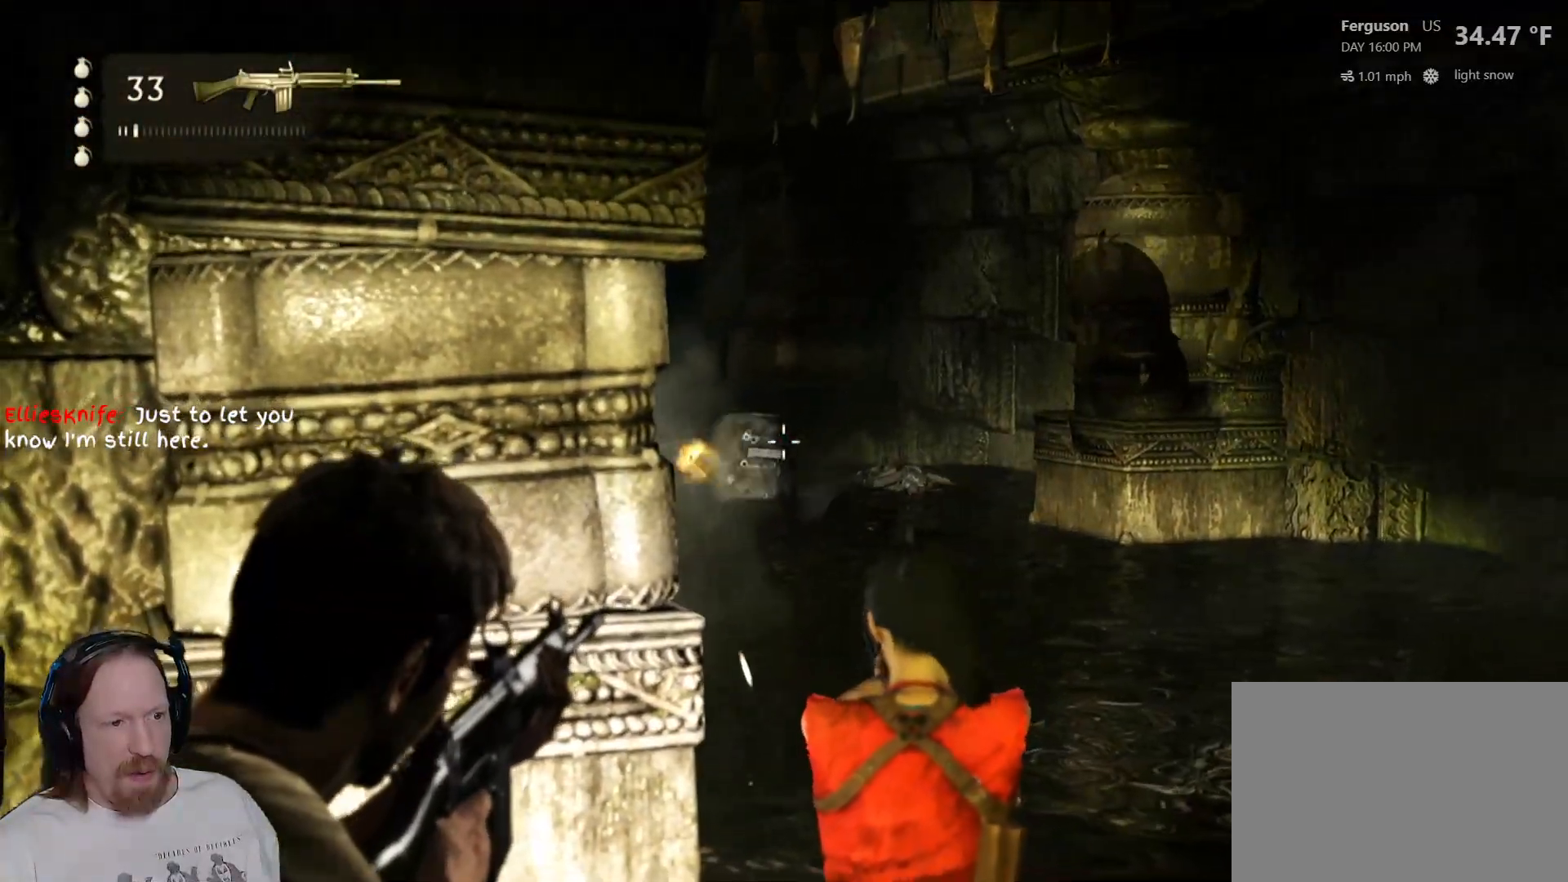
{"buttons": ["L2"], "left_stick": "center", "right_stick": "center", "events": [[33, "right_stick", "center"], [50, "R2", "down"], [350, "R2", "up"]]}
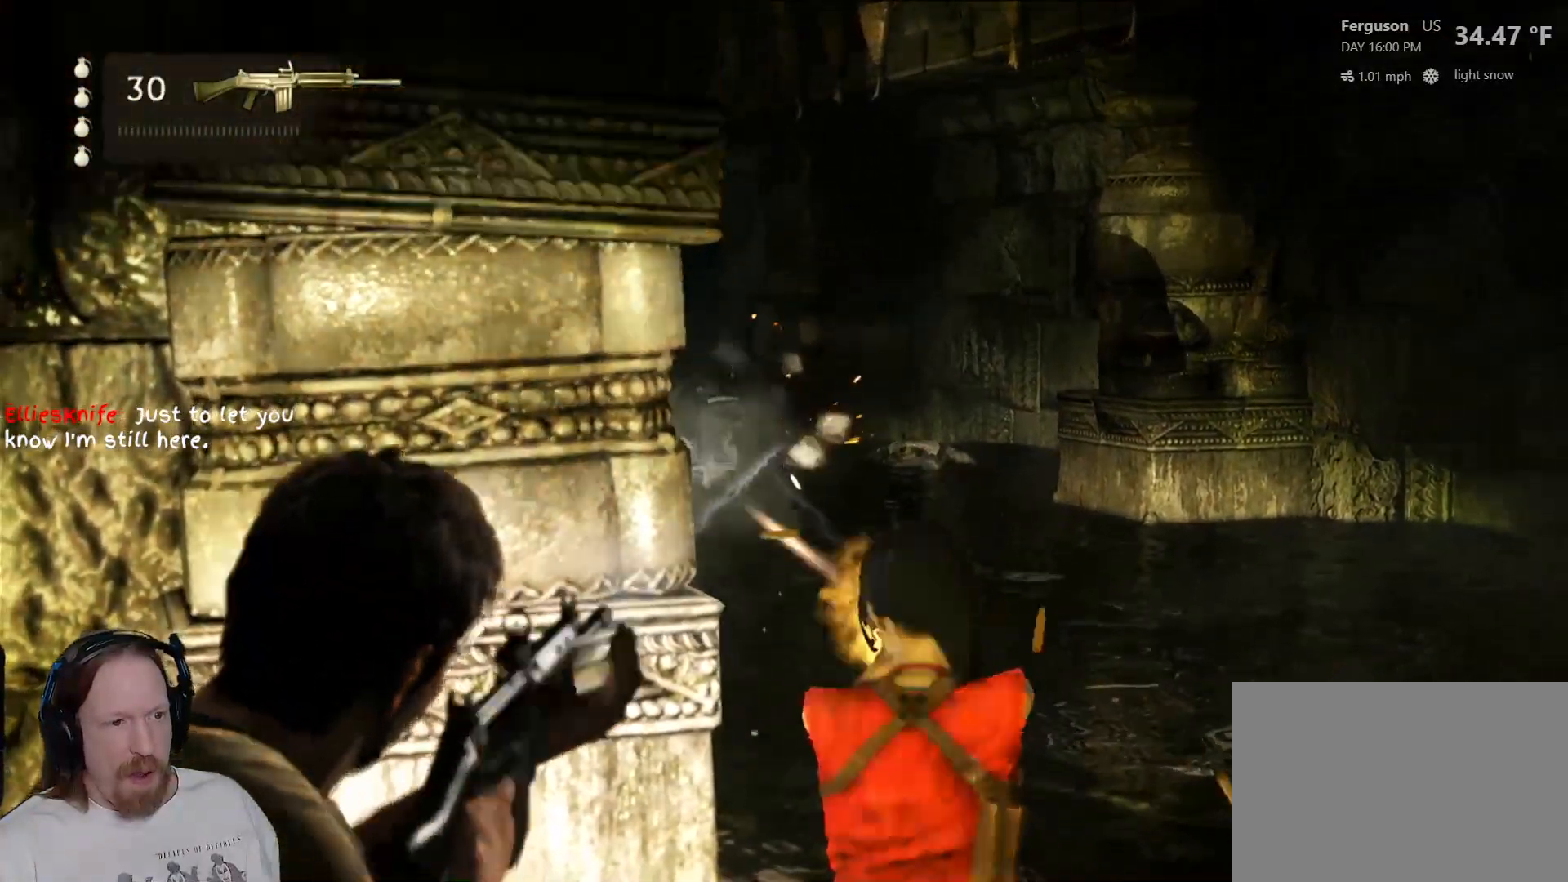
{"buttons": [], "left_stick": "right", "right_stick": "center", "events": [[233, "left_stick", "right"], [333, "L2", "up"]]}